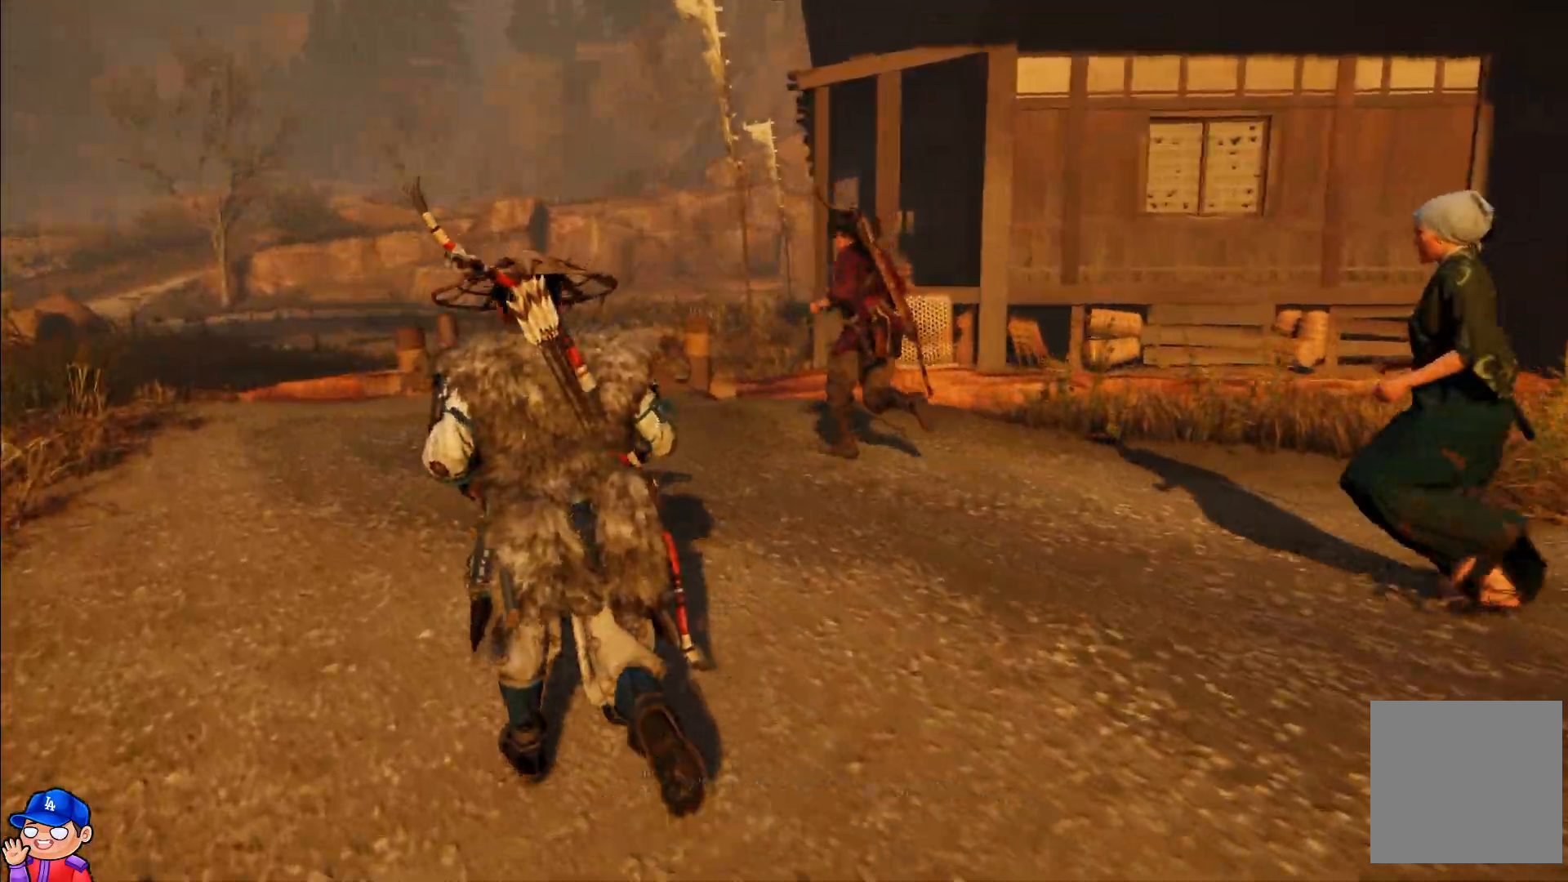
Gameplay with a controller (PlayStation layout); each line is a JSON object with the inputs held at the frame after it. "events" lists button and stick changes between this image and that frame as [ms after this image, input, new state], when the widget could be followed in between. Not read: L3 R3.
{"buttons": [], "left_stick": "up", "right_stick": "center", "events": [[350, "left_stick", "up"]]}
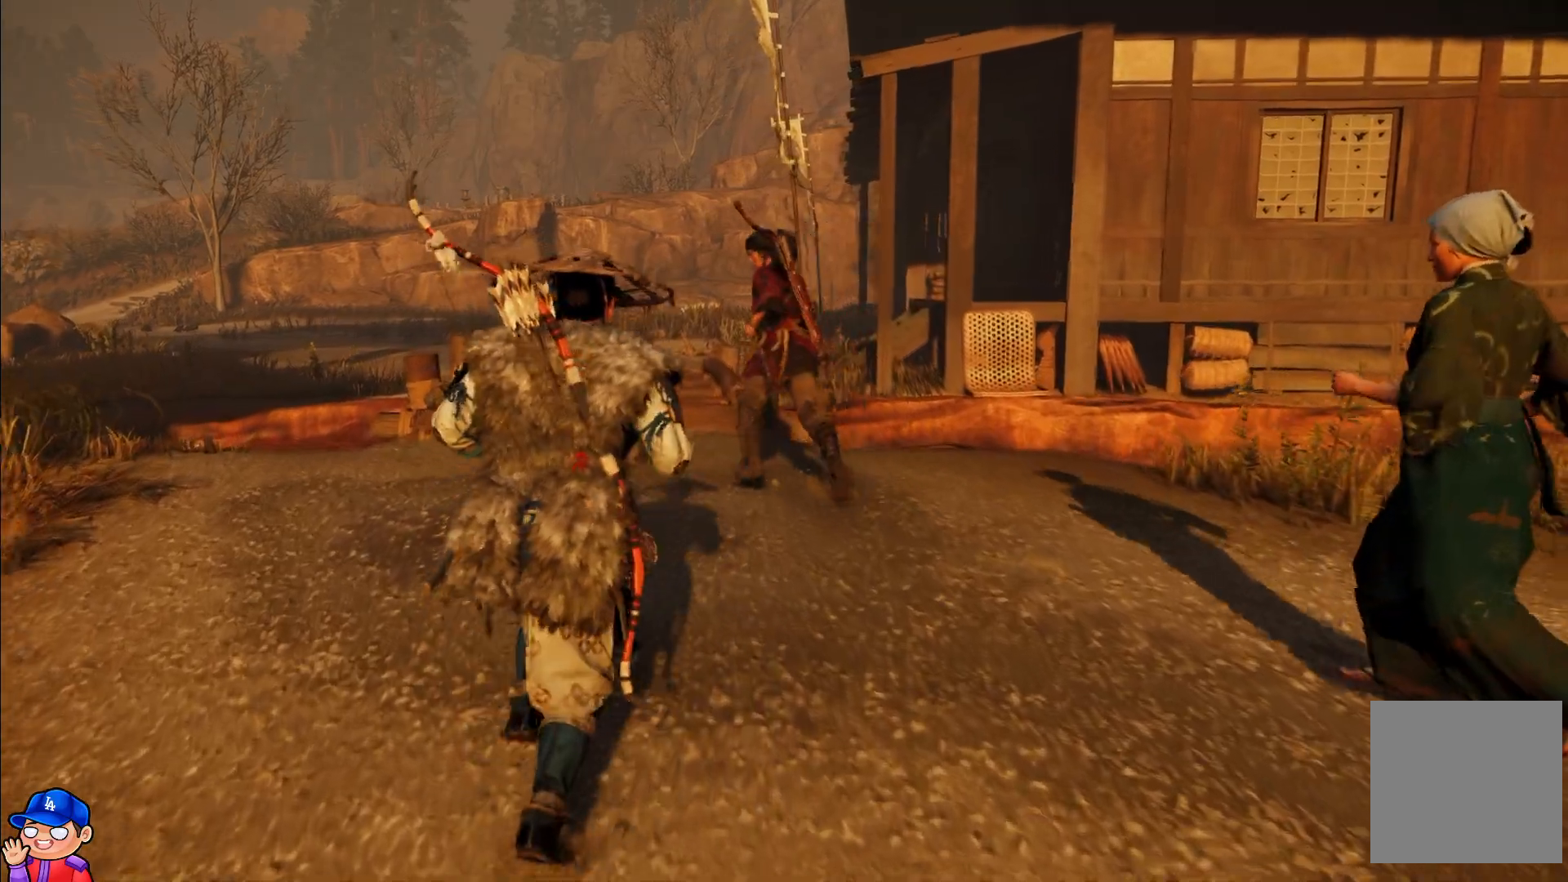
{"buttons": [], "left_stick": "up", "right_stick": "center", "events": []}
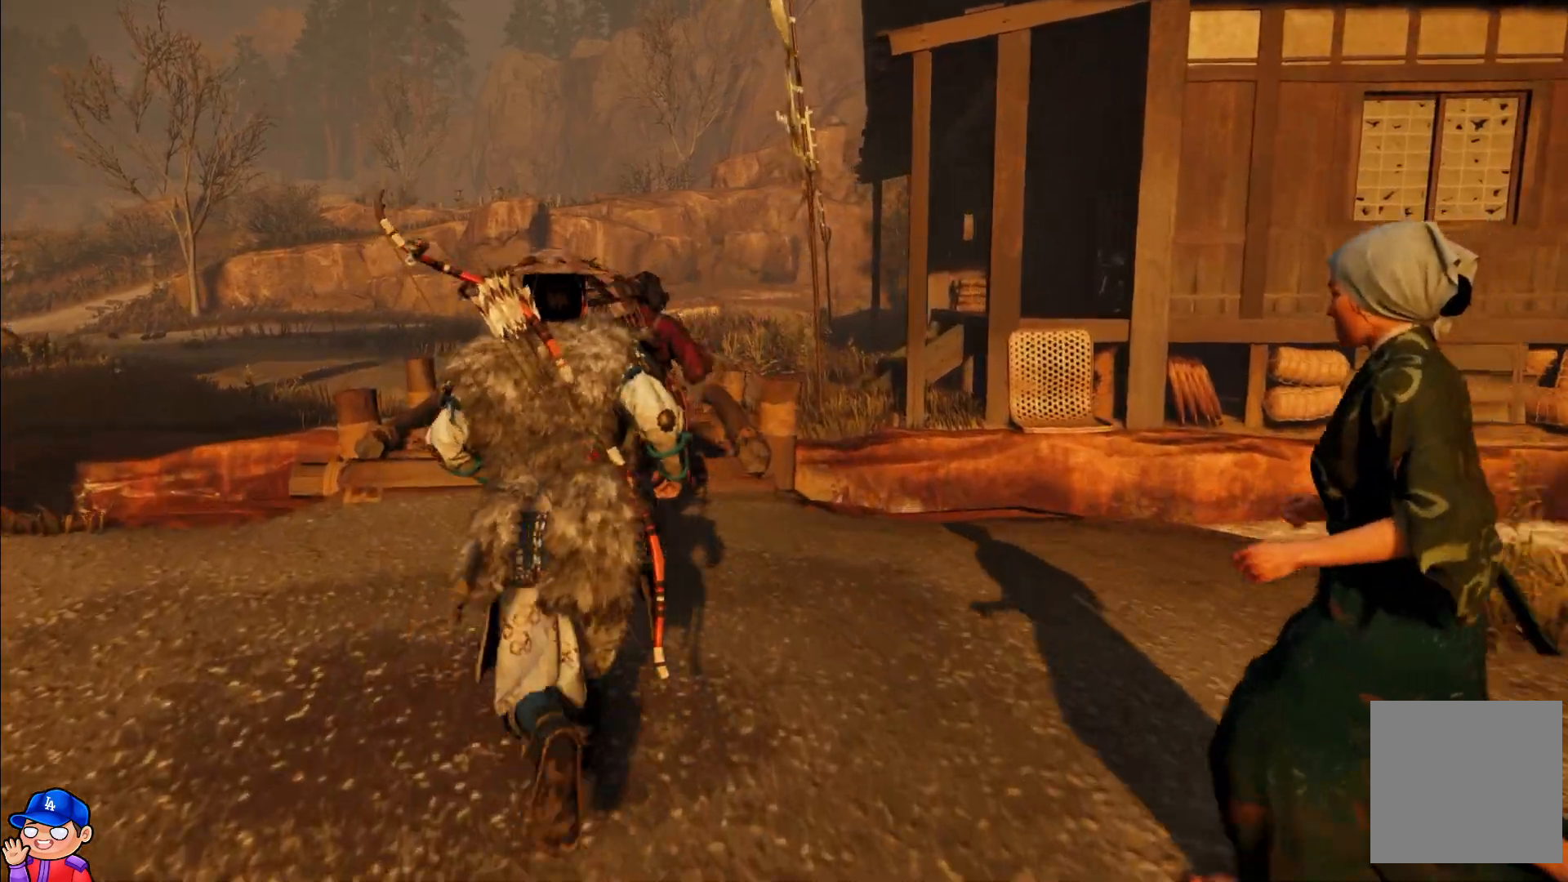
{"buttons": [], "left_stick": "up", "right_stick": "center", "events": []}
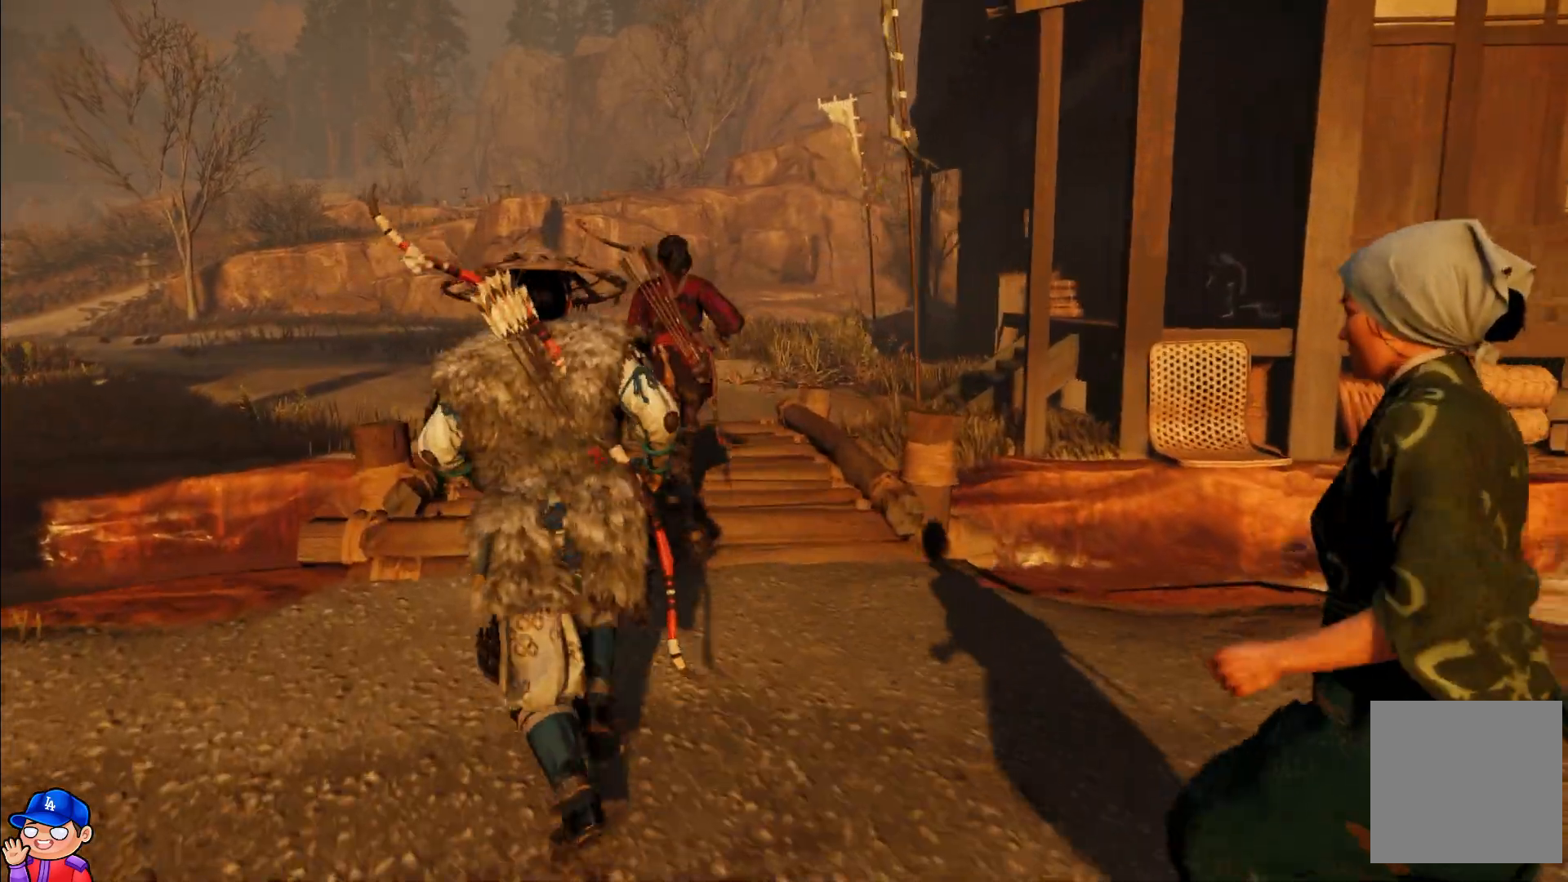
{"buttons": [], "left_stick": "up", "right_stick": "center", "events": []}
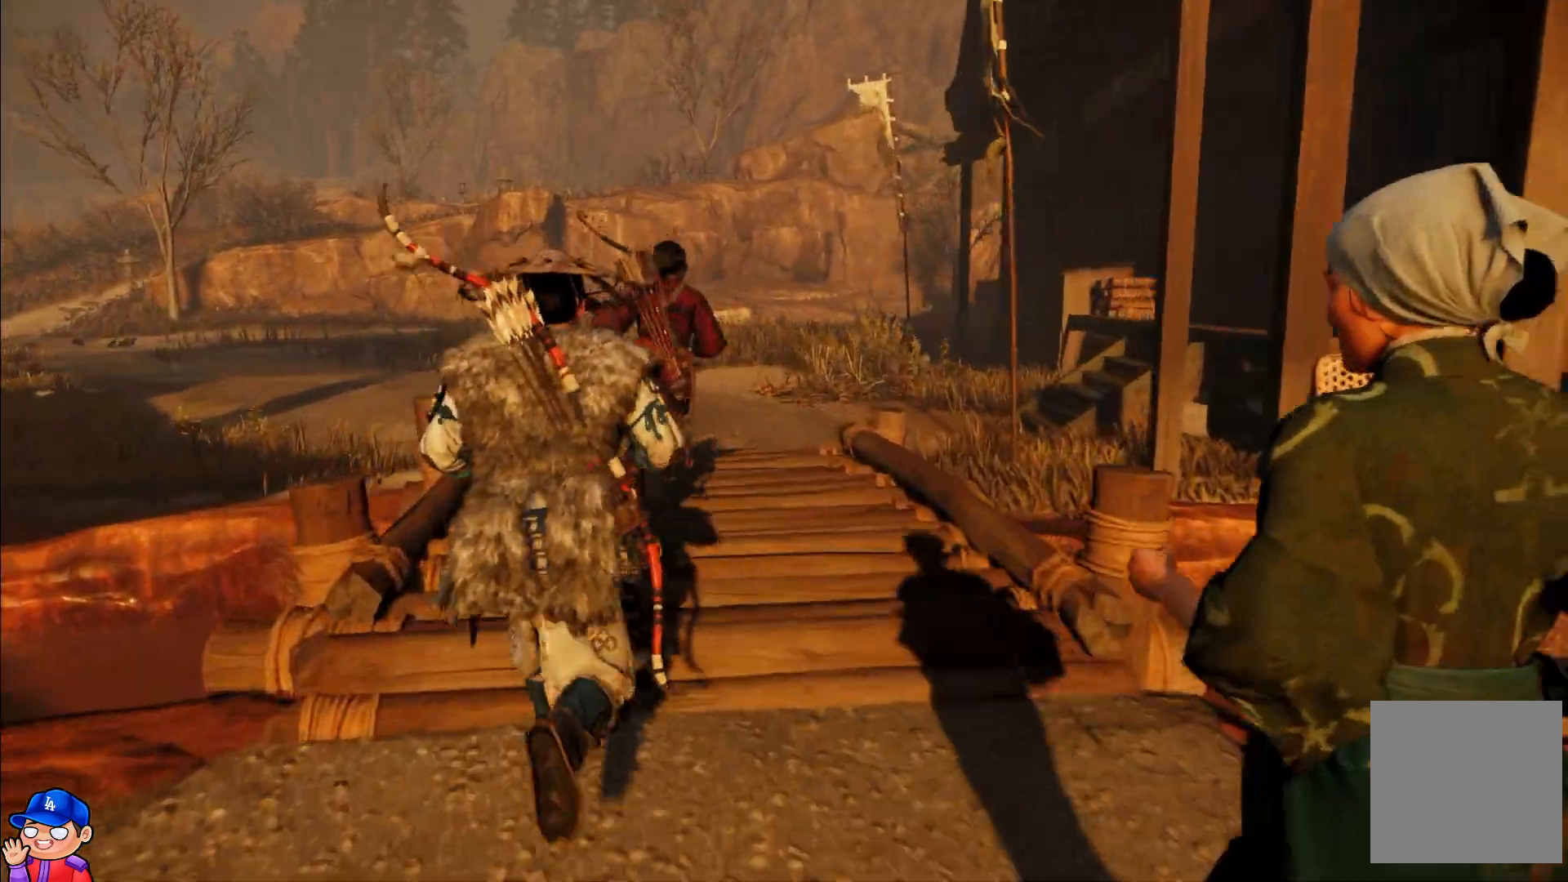
{"buttons": [], "left_stick": "up", "right_stick": "right", "events": [[433, "right_stick", "right"]]}
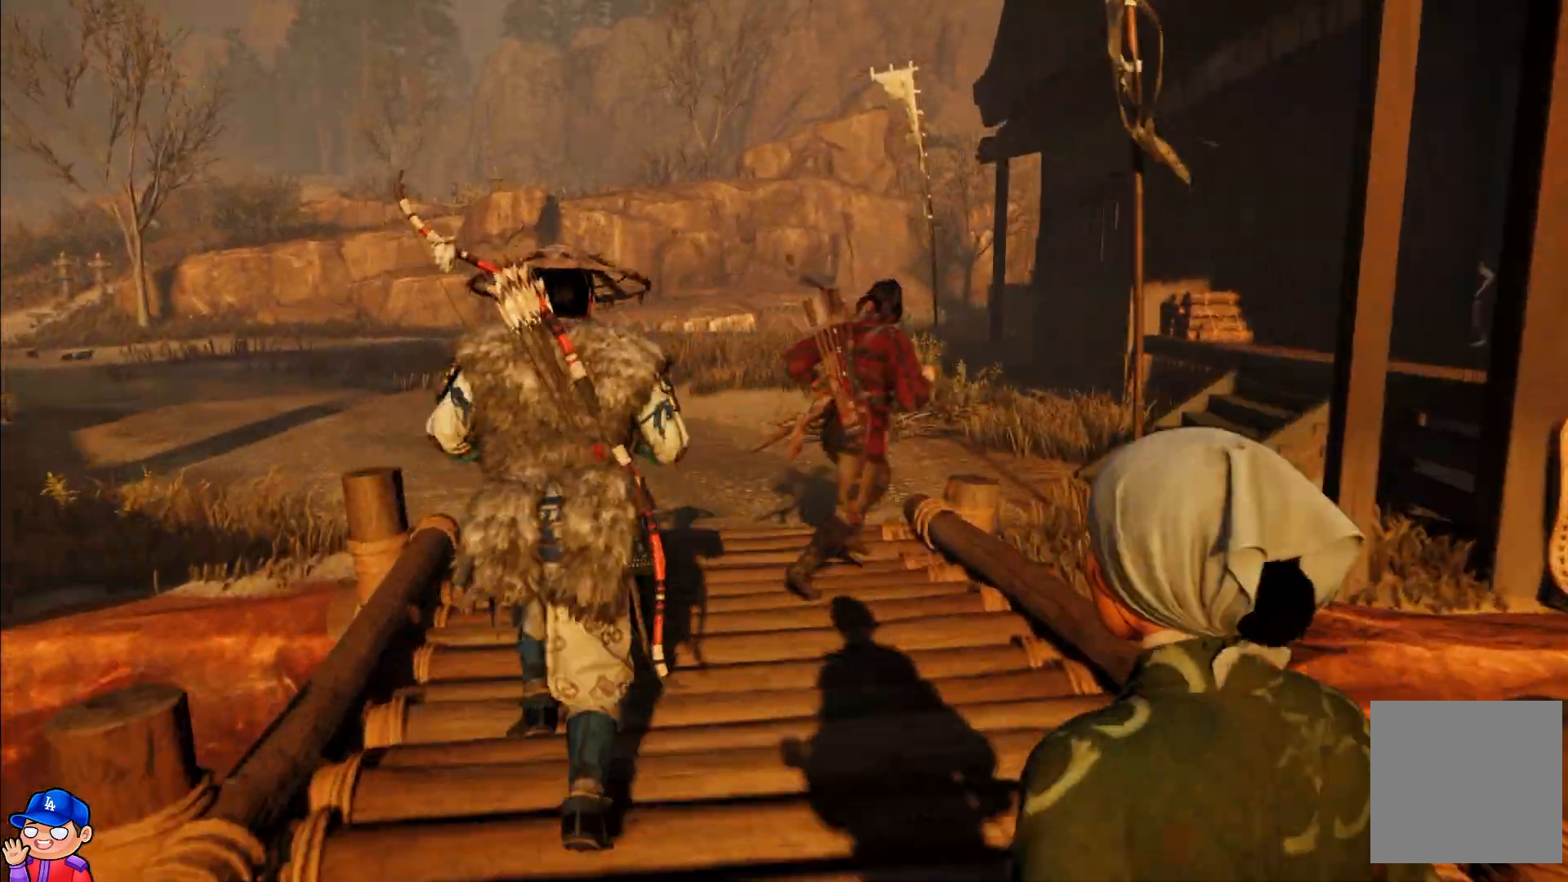
{"buttons": [], "left_stick": "up", "right_stick": "right", "events": []}
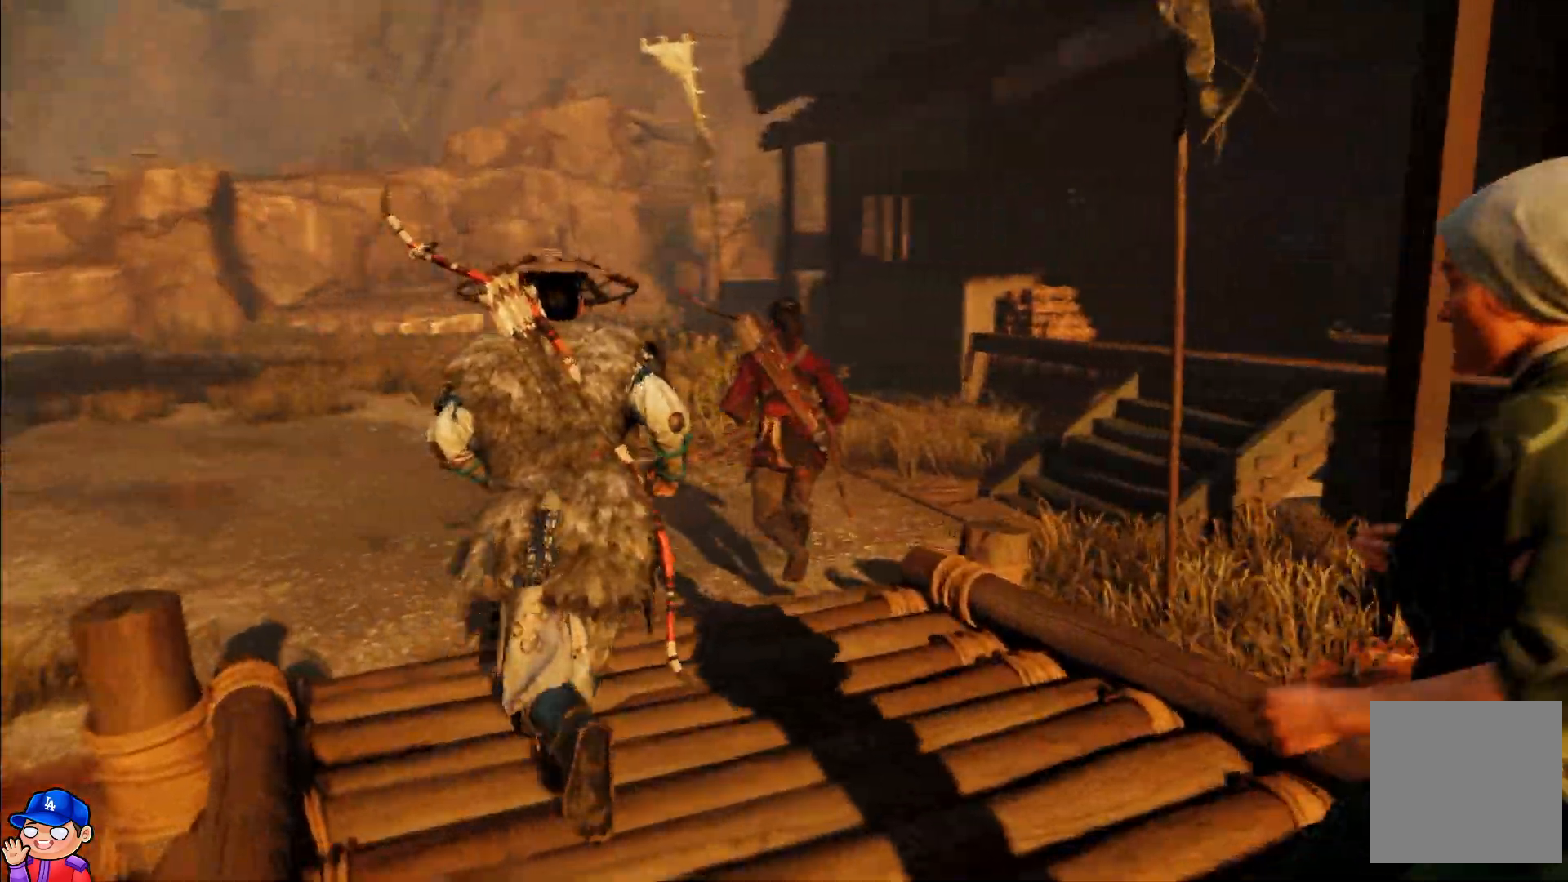
{"buttons": [], "left_stick": "up", "right_stick": "down-right", "events": [[133, "right_stick", "center"], [233, "right_stick", "right"], [400, "right_stick", "down-right"]]}
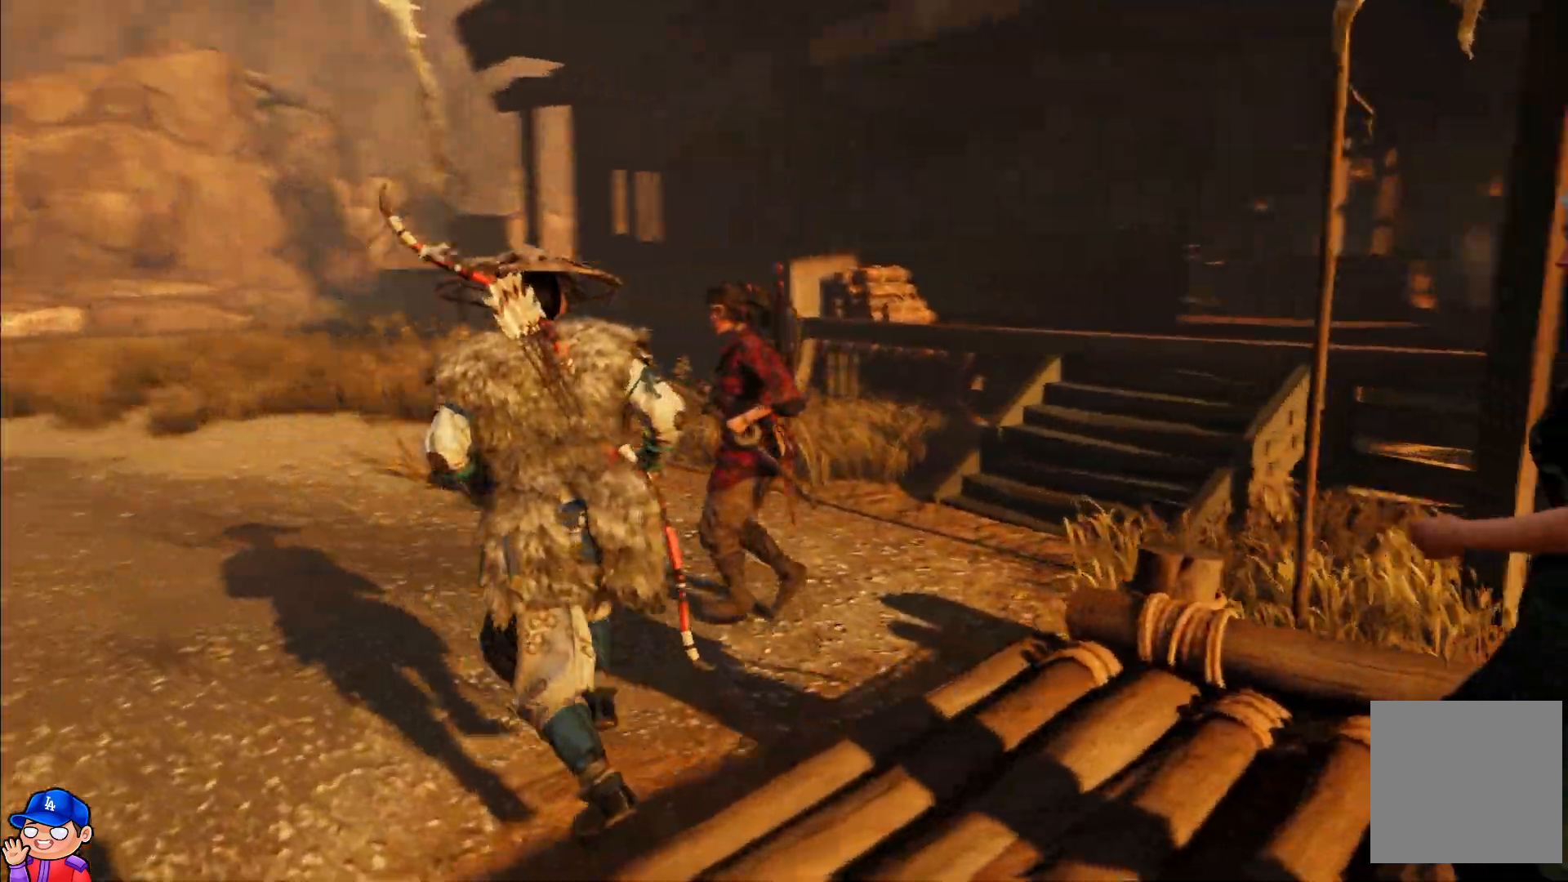
{"buttons": [], "left_stick": "center", "right_stick": "right", "events": [[133, "right_stick", "center"], [333, "left_stick", "left"], [417, "left_stick", "center"], [467, "right_stick", "right"]]}
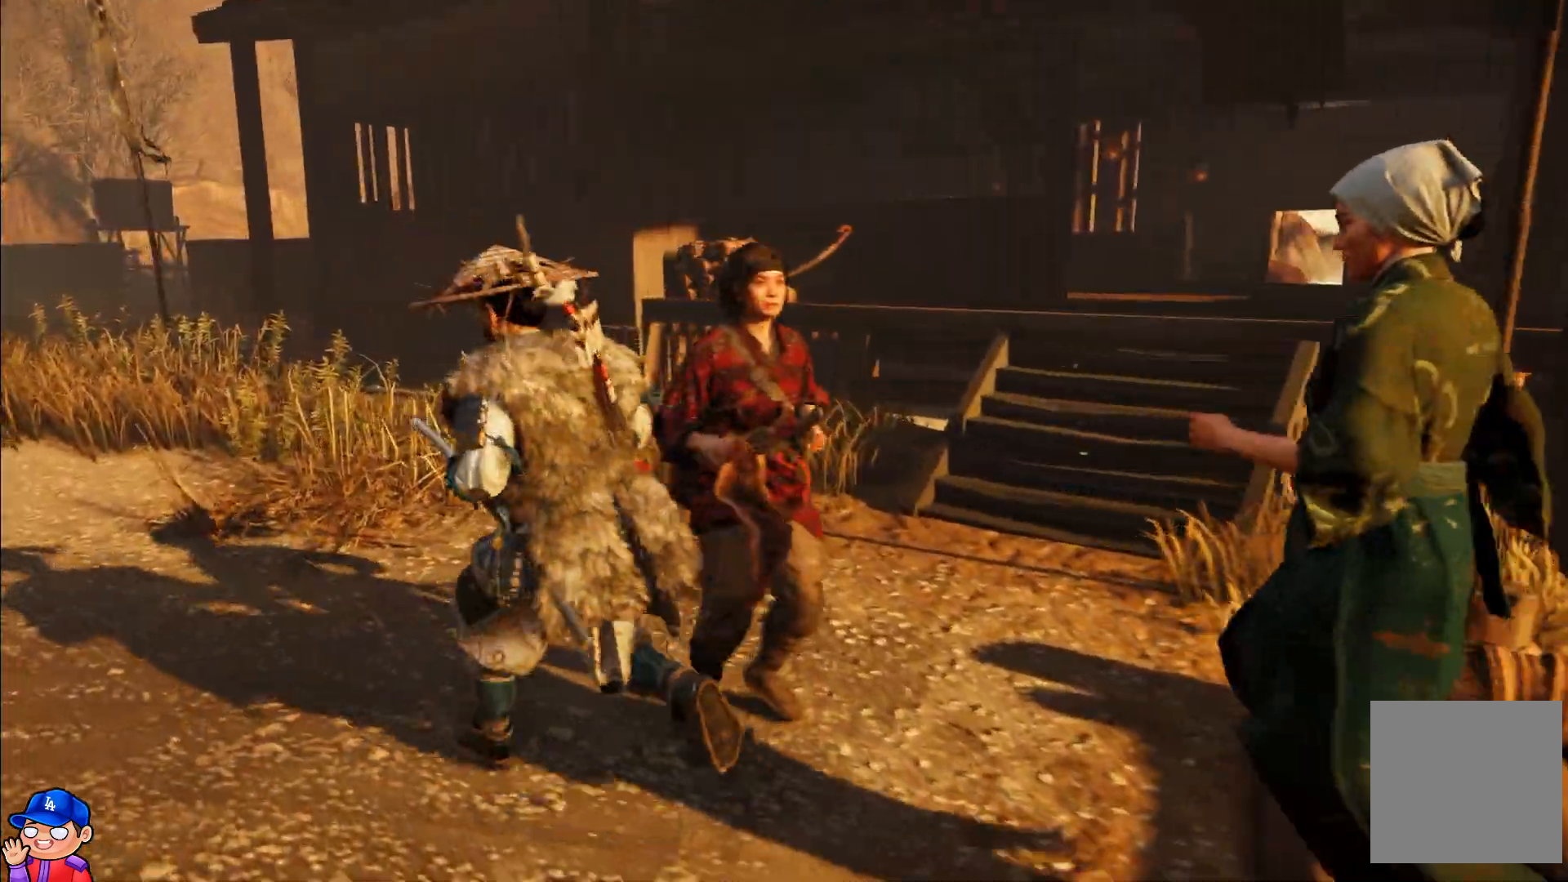
{"buttons": [], "left_stick": "center", "right_stick": "center", "events": [[183, "right_stick", "down-right"], [317, "right_stick", "center"]]}
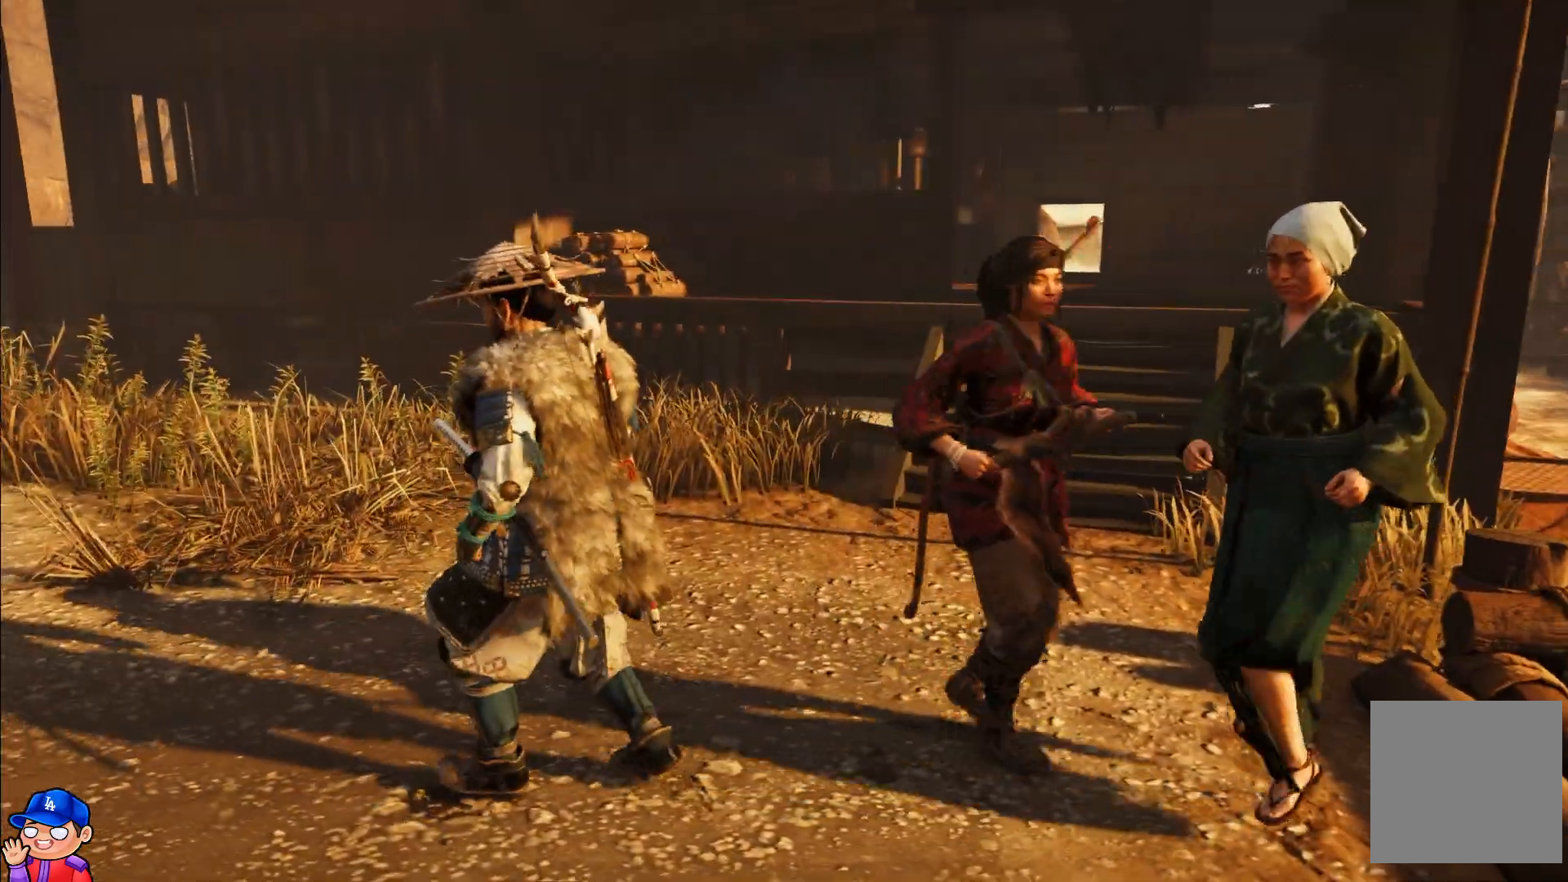
{"buttons": [], "left_stick": "down-left", "right_stick": "center", "events": [[33, "left_stick", "down"], [67, "right_stick", "right"], [417, "right_stick", "center"], [450, "left_stick", "down-left"]]}
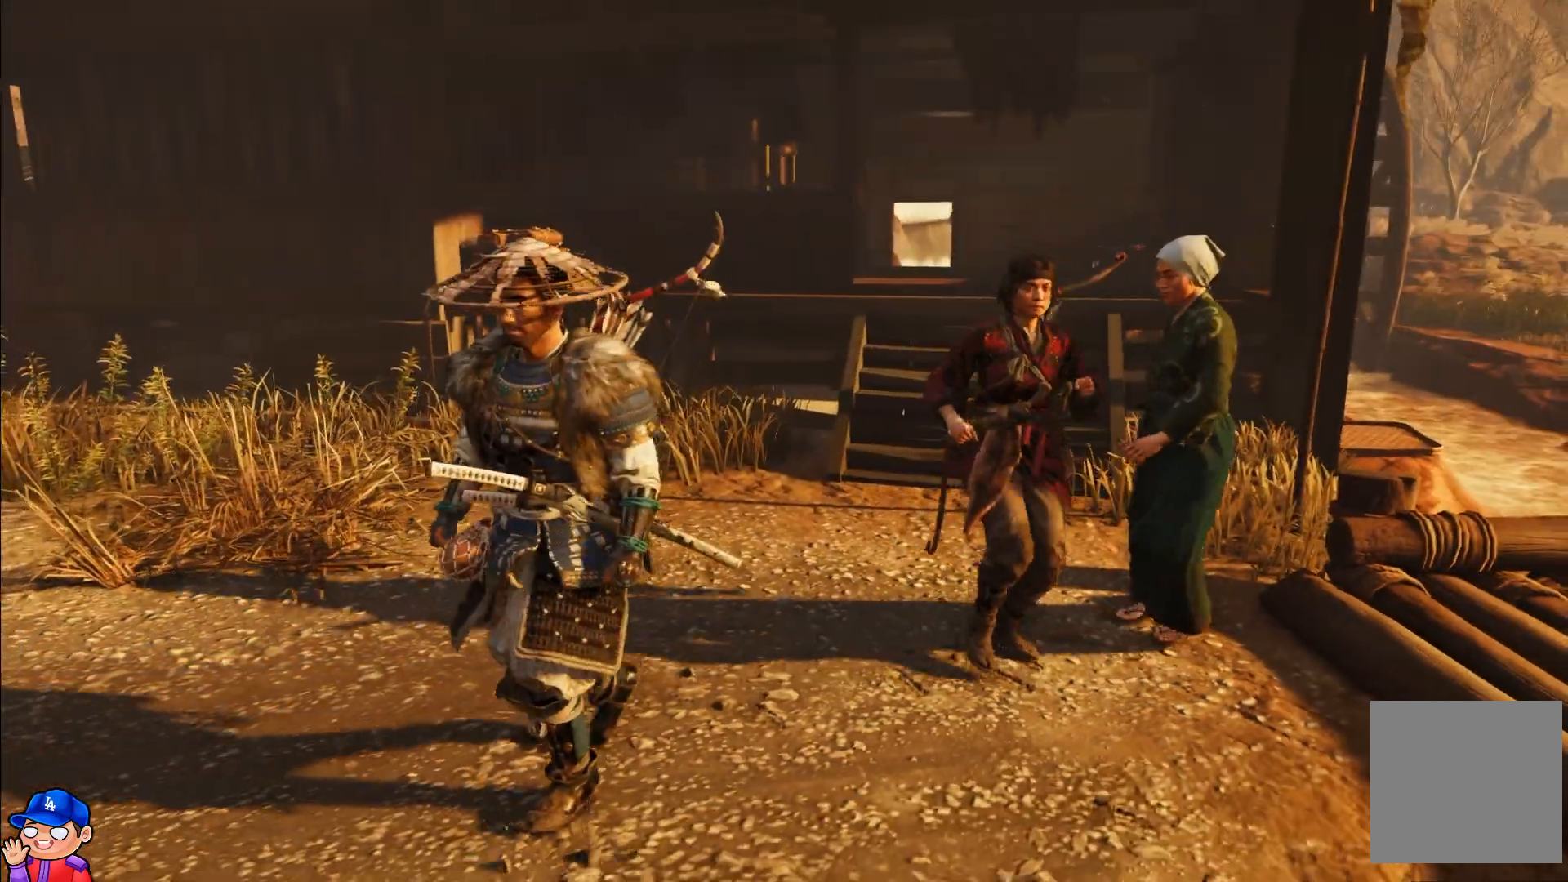
{"buttons": [], "left_stick": "up", "right_stick": "right", "events": [[100, "left_stick", "center"], [400, "left_stick", "up"], [500, "right_stick", "right"]]}
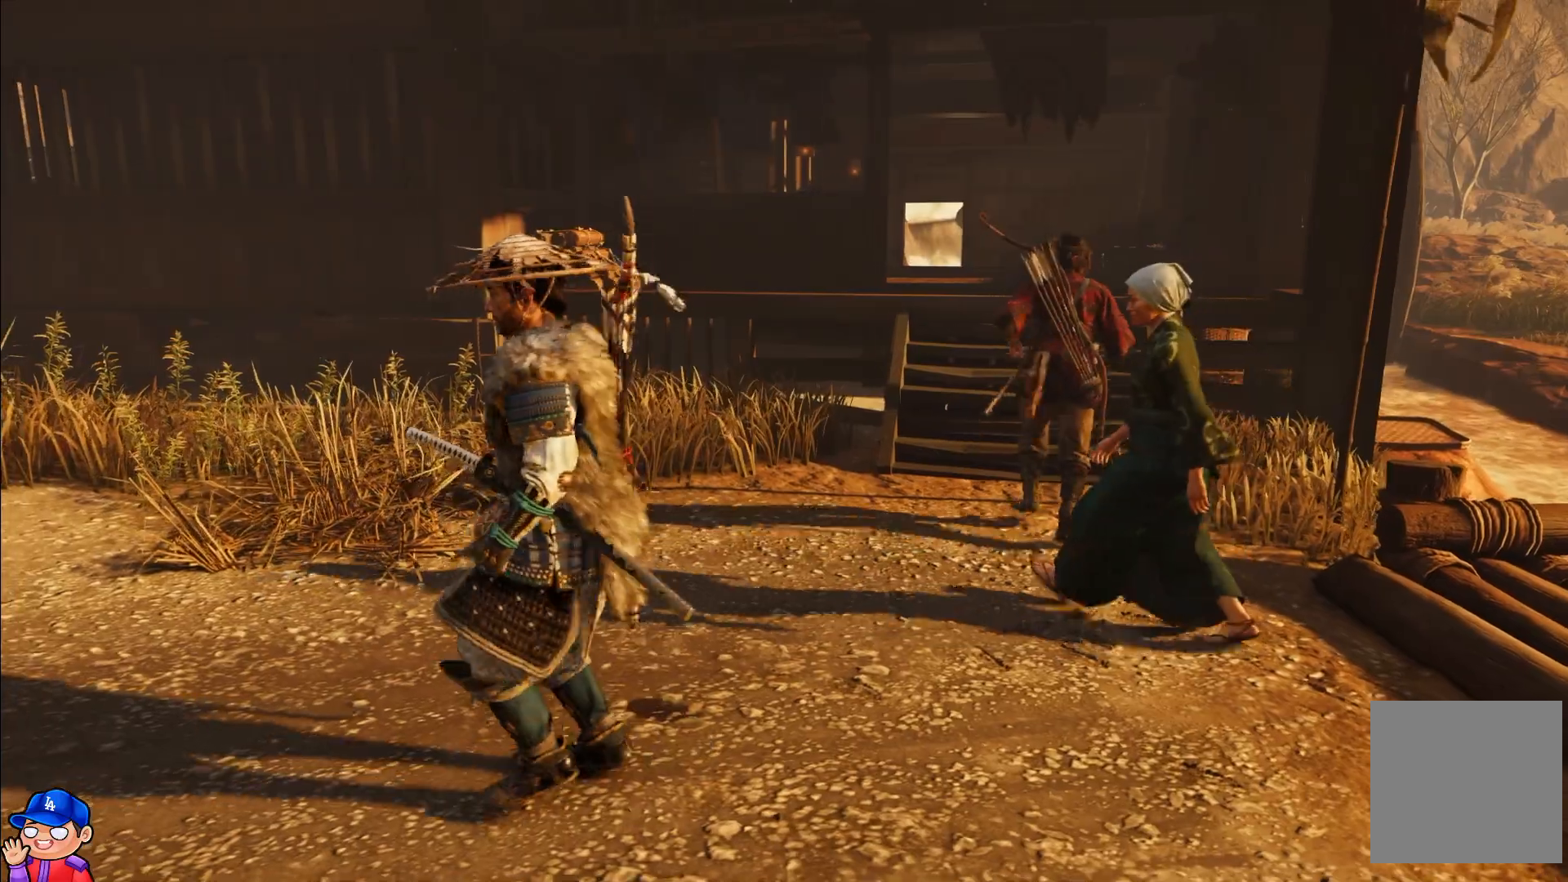
{"buttons": [], "left_stick": "up-right", "right_stick": "center", "events": [[217, "right_stick", "center"], [283, "left_stick", "up-right"]]}
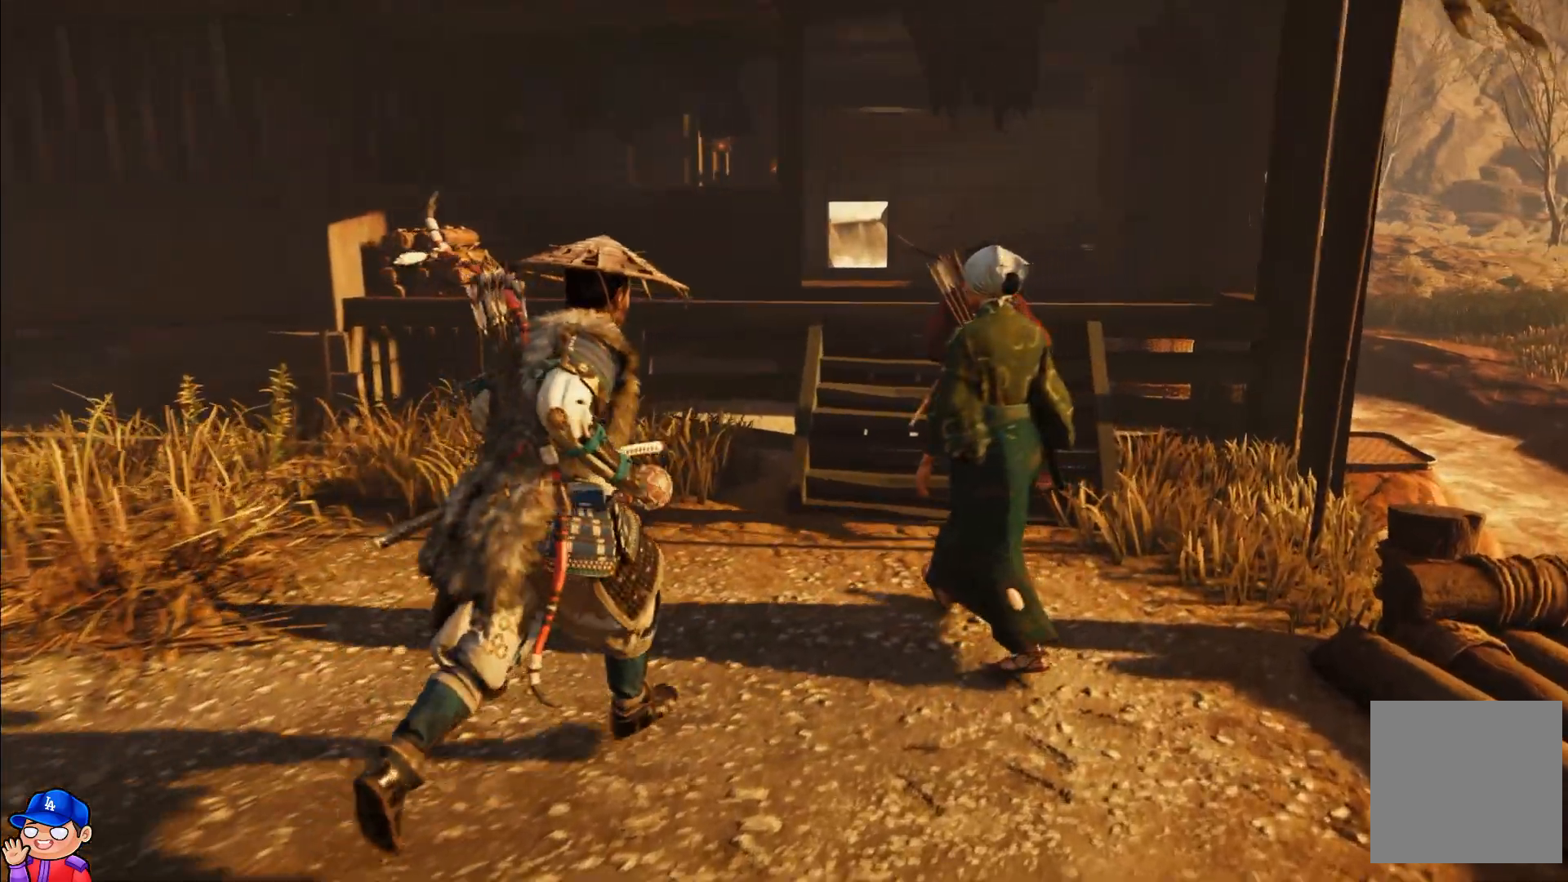
{"buttons": [], "left_stick": "up", "right_stick": "center", "events": [[200, "left_stick", "center"], [467, "left_stick", "up"]]}
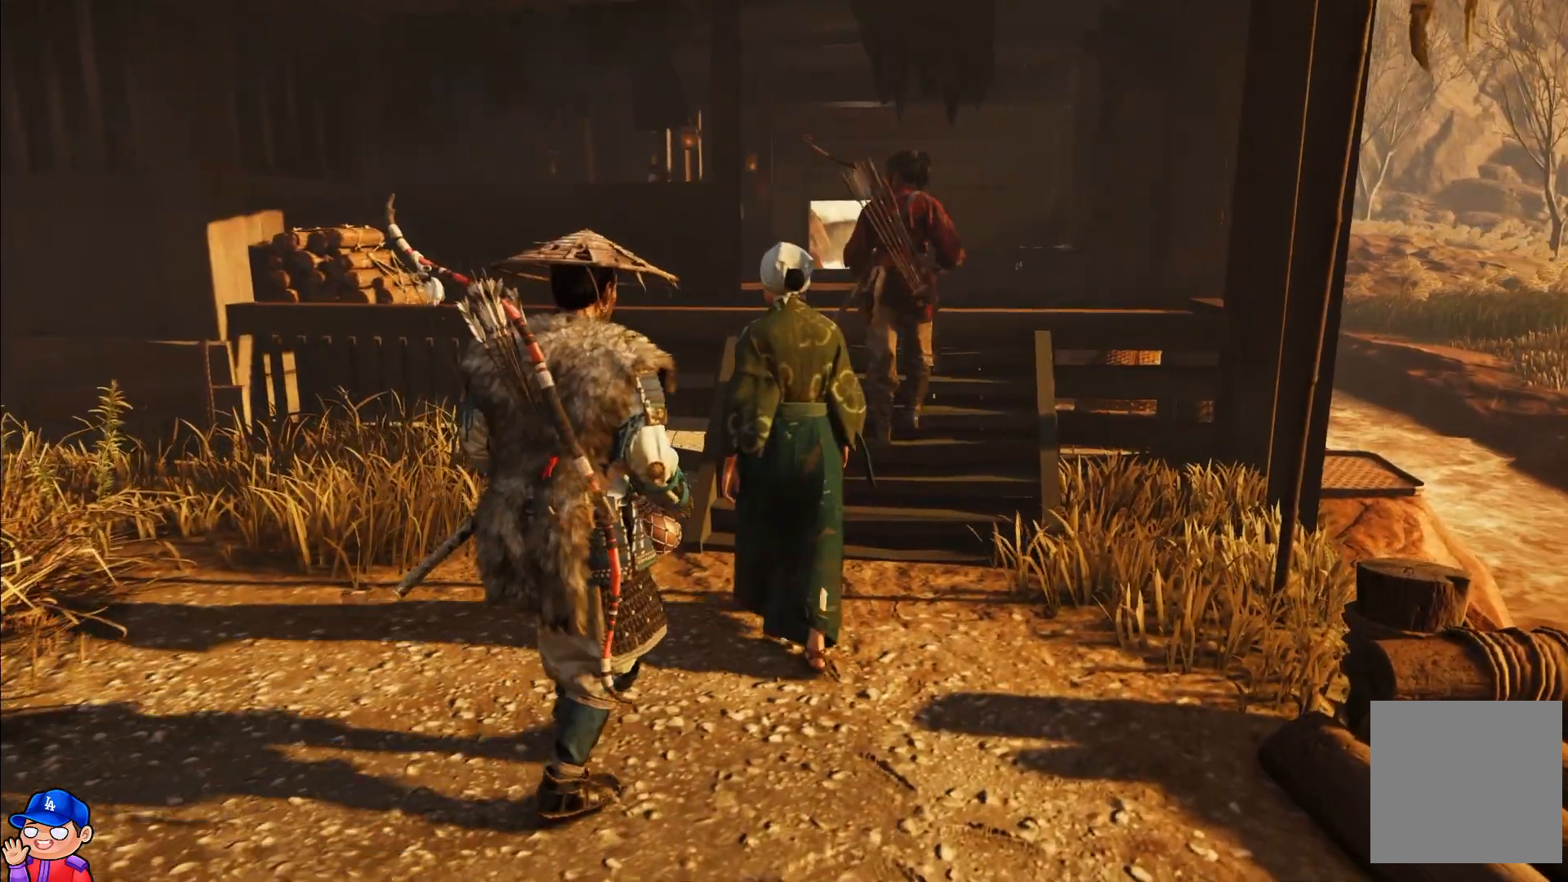
{"buttons": [], "left_stick": "up-right", "right_stick": "down", "events": [[183, "left_stick", "up-right"], [450, "right_stick", "down"]]}
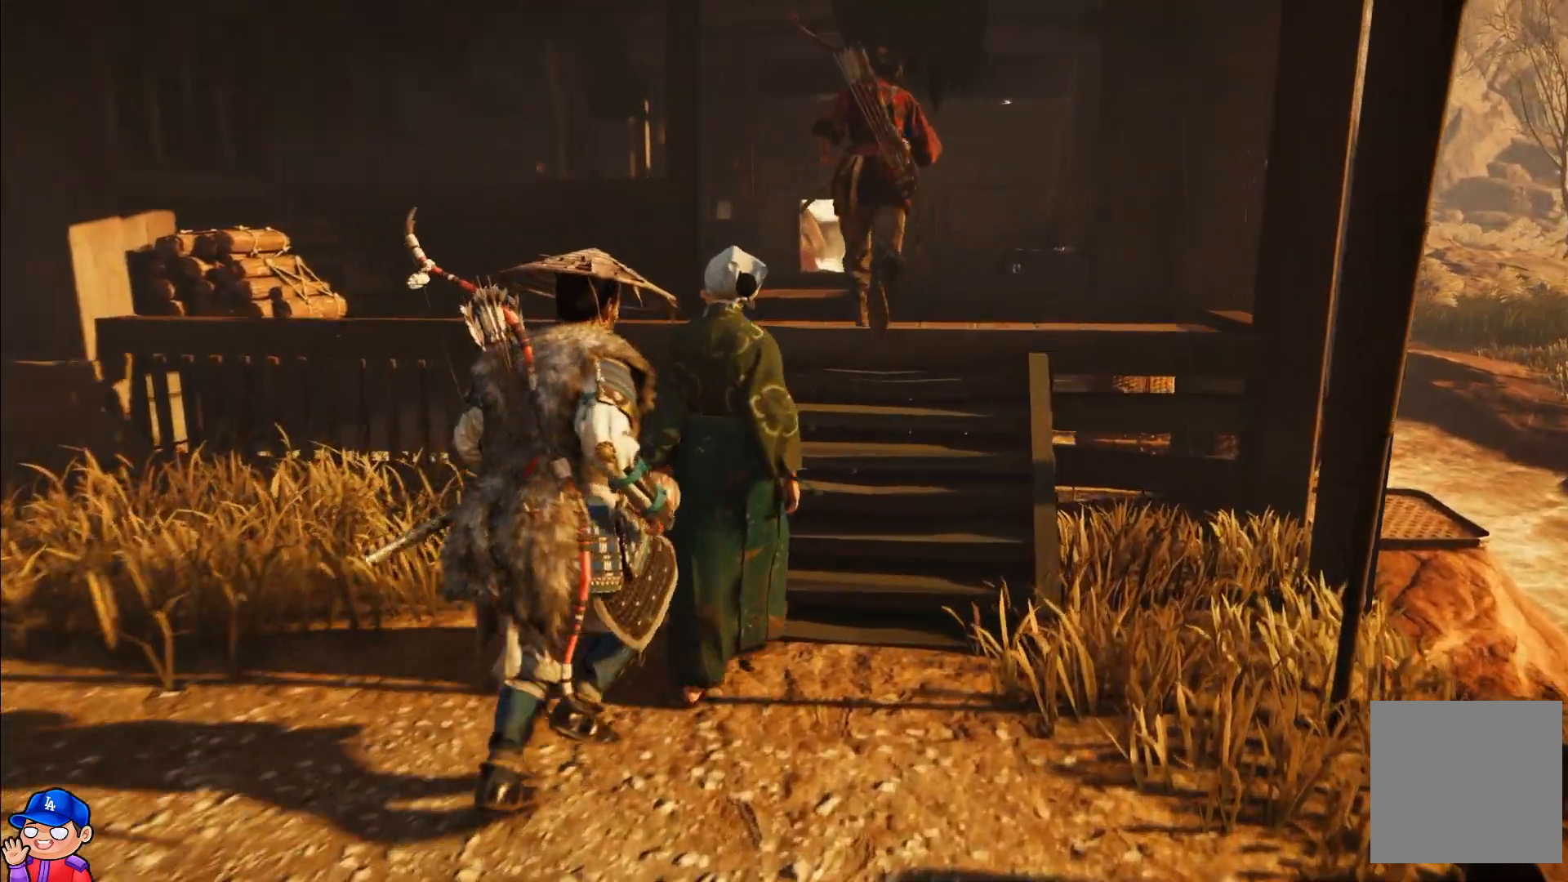
{"buttons": [], "left_stick": "up-right", "right_stick": "down", "events": [[350, "left_stick", "up"], [483, "left_stick", "up-right"]]}
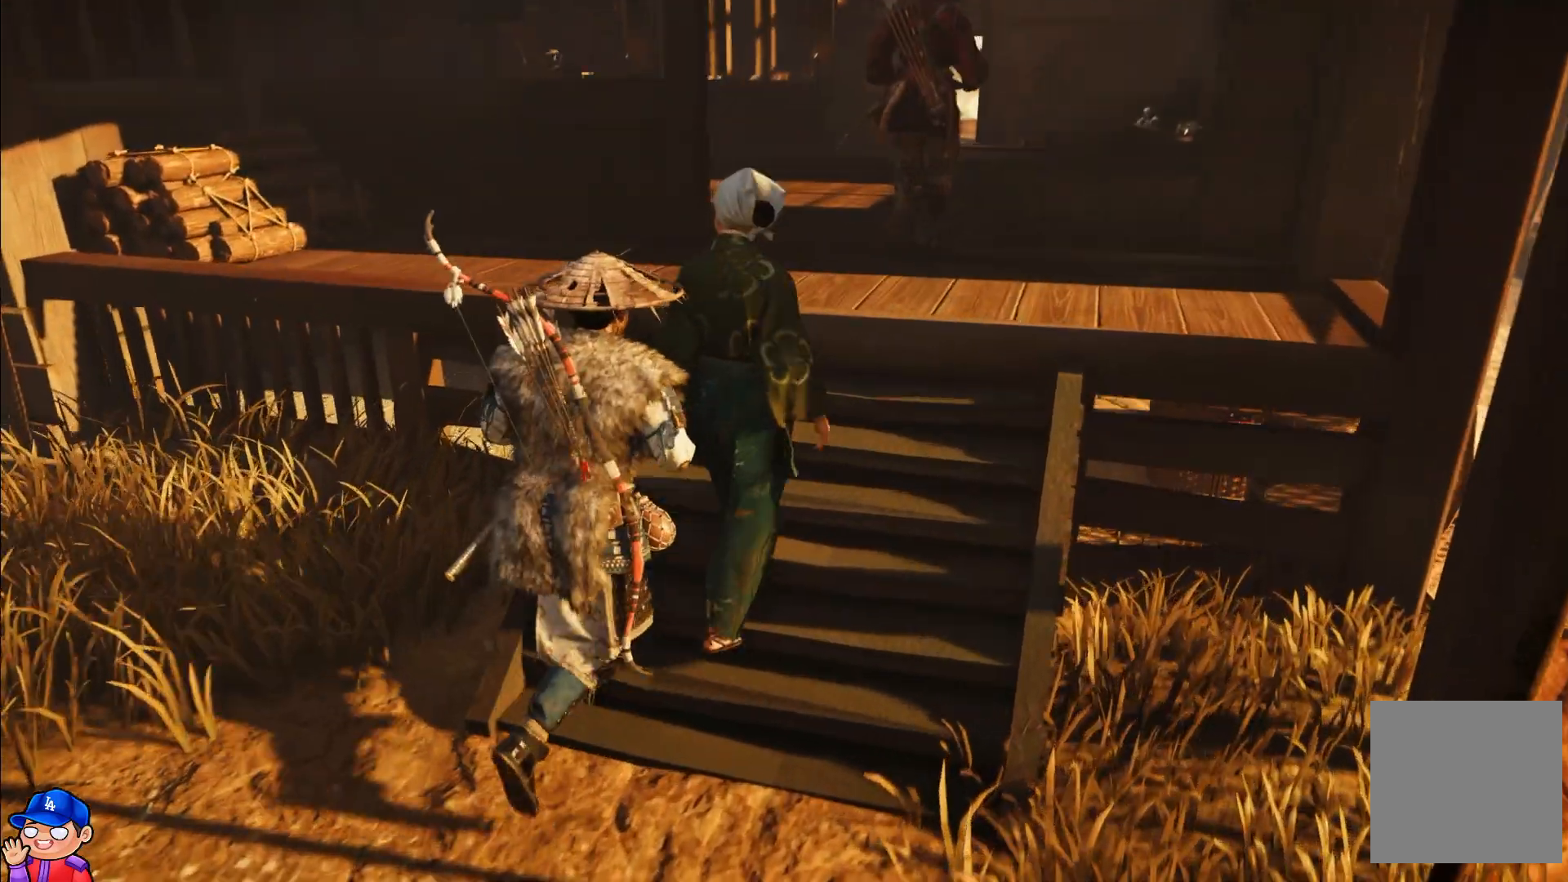
{"buttons": [], "left_stick": "up-right", "right_stick": "center", "events": [[183, "right_stick", "center"]]}
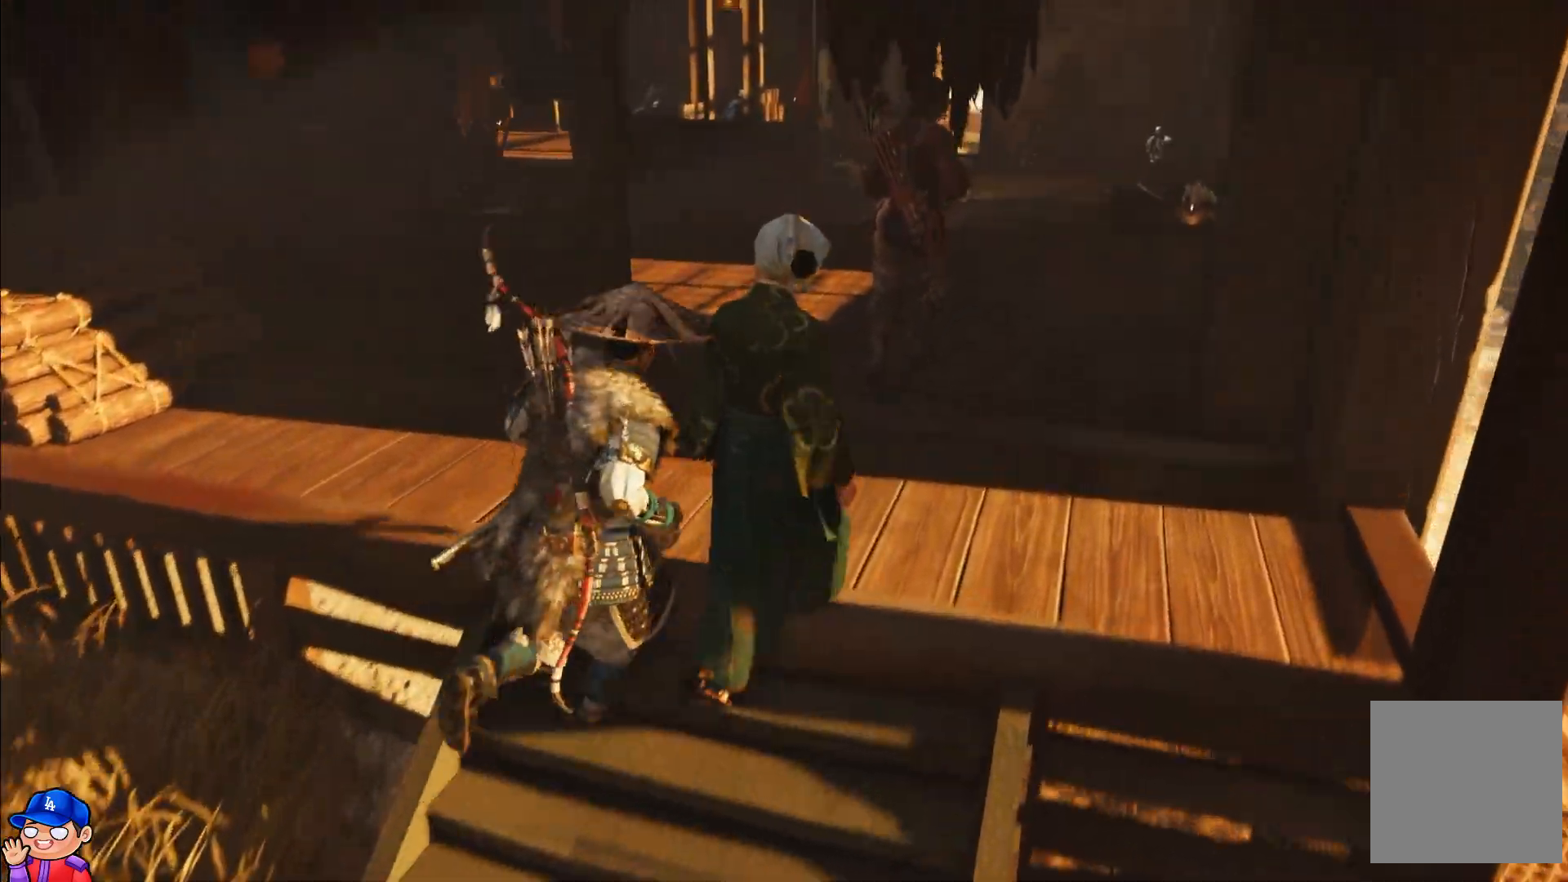
{"buttons": [], "left_stick": "up-right", "right_stick": "center", "events": []}
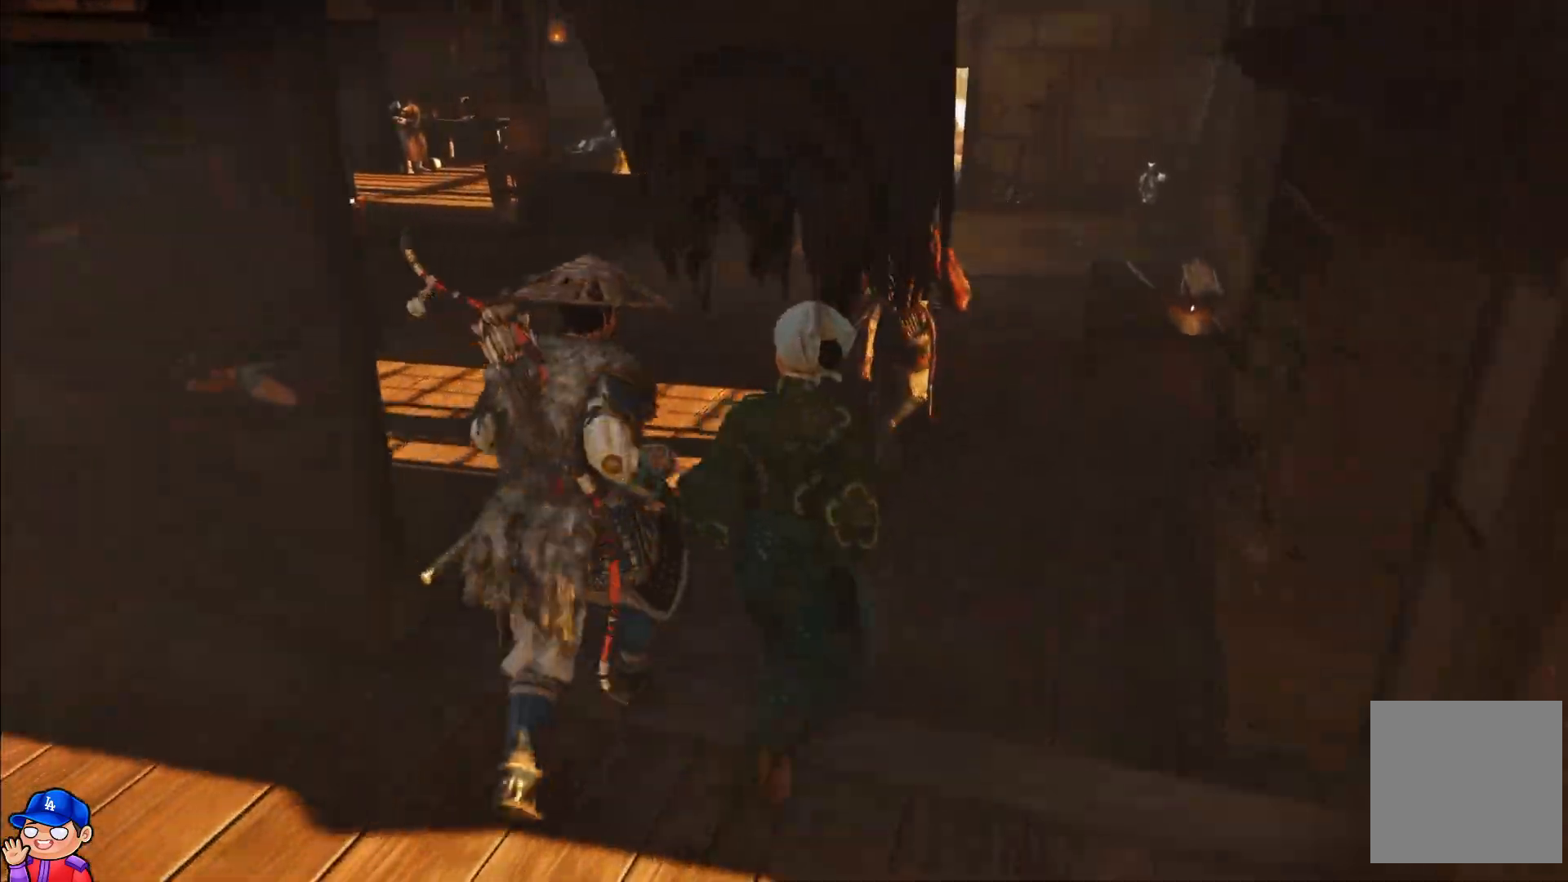
{"buttons": [], "left_stick": "up-right", "right_stick": "center", "events": []}
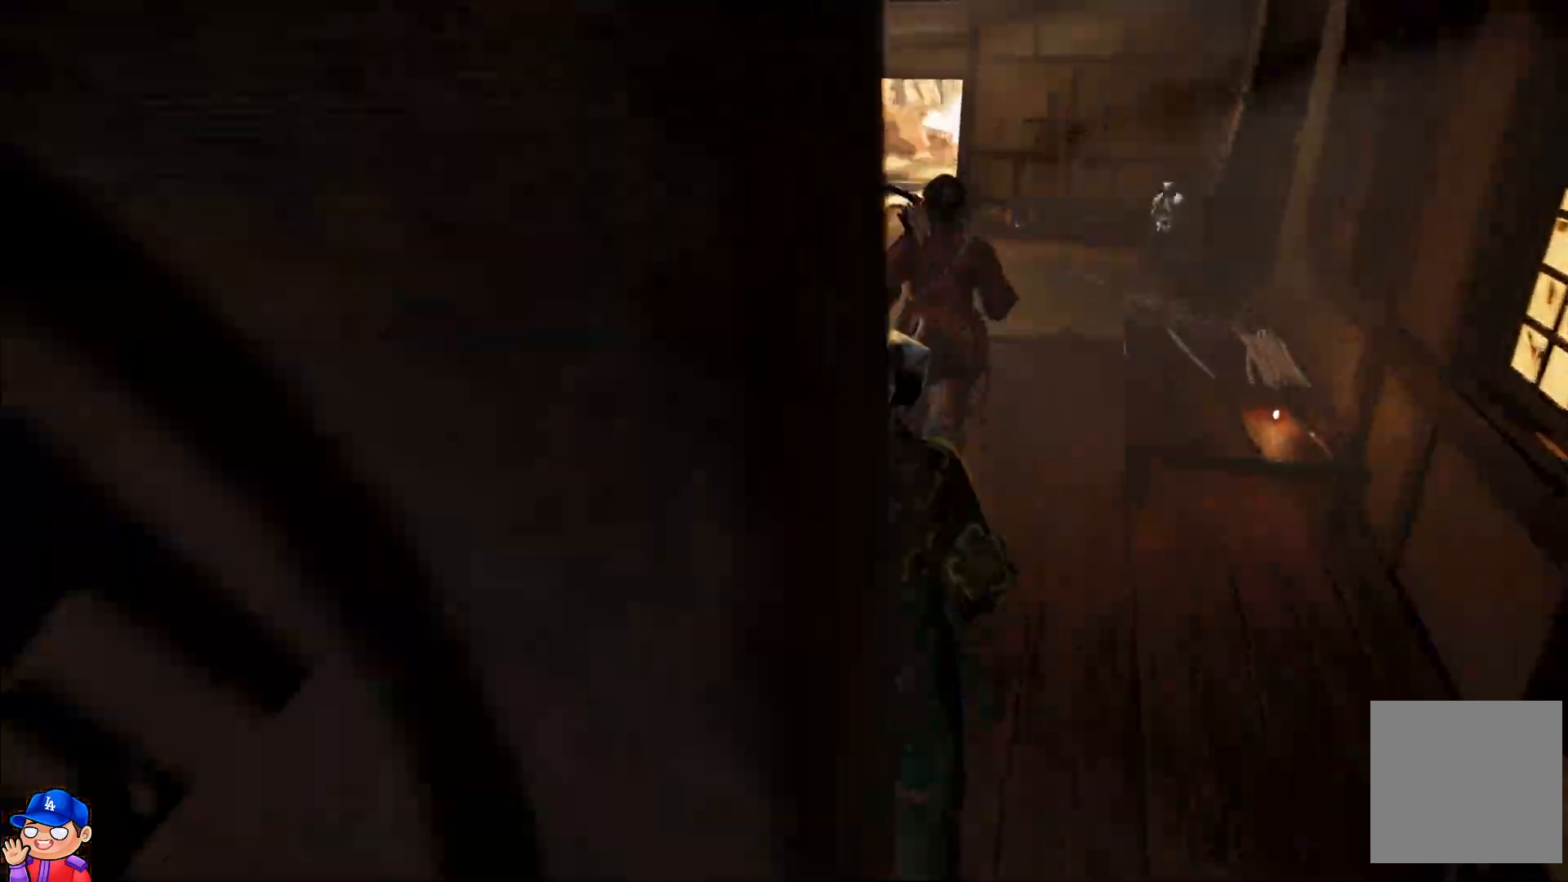
{"buttons": [], "left_stick": "up-right", "right_stick": "center", "events": []}
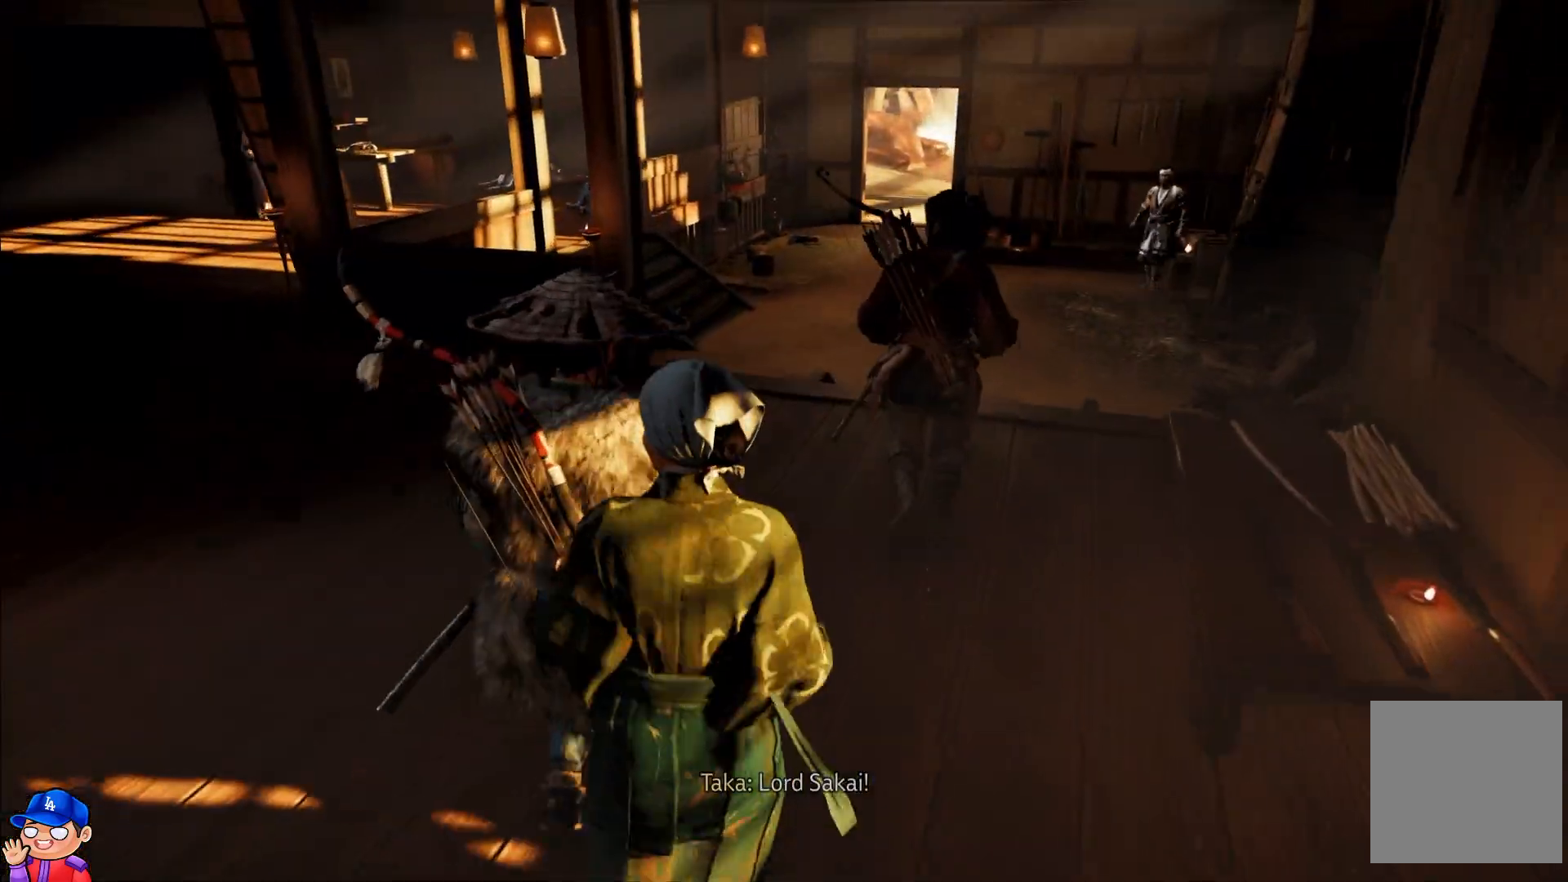
{"buttons": [], "left_stick": "up-right", "right_stick": "center", "events": []}
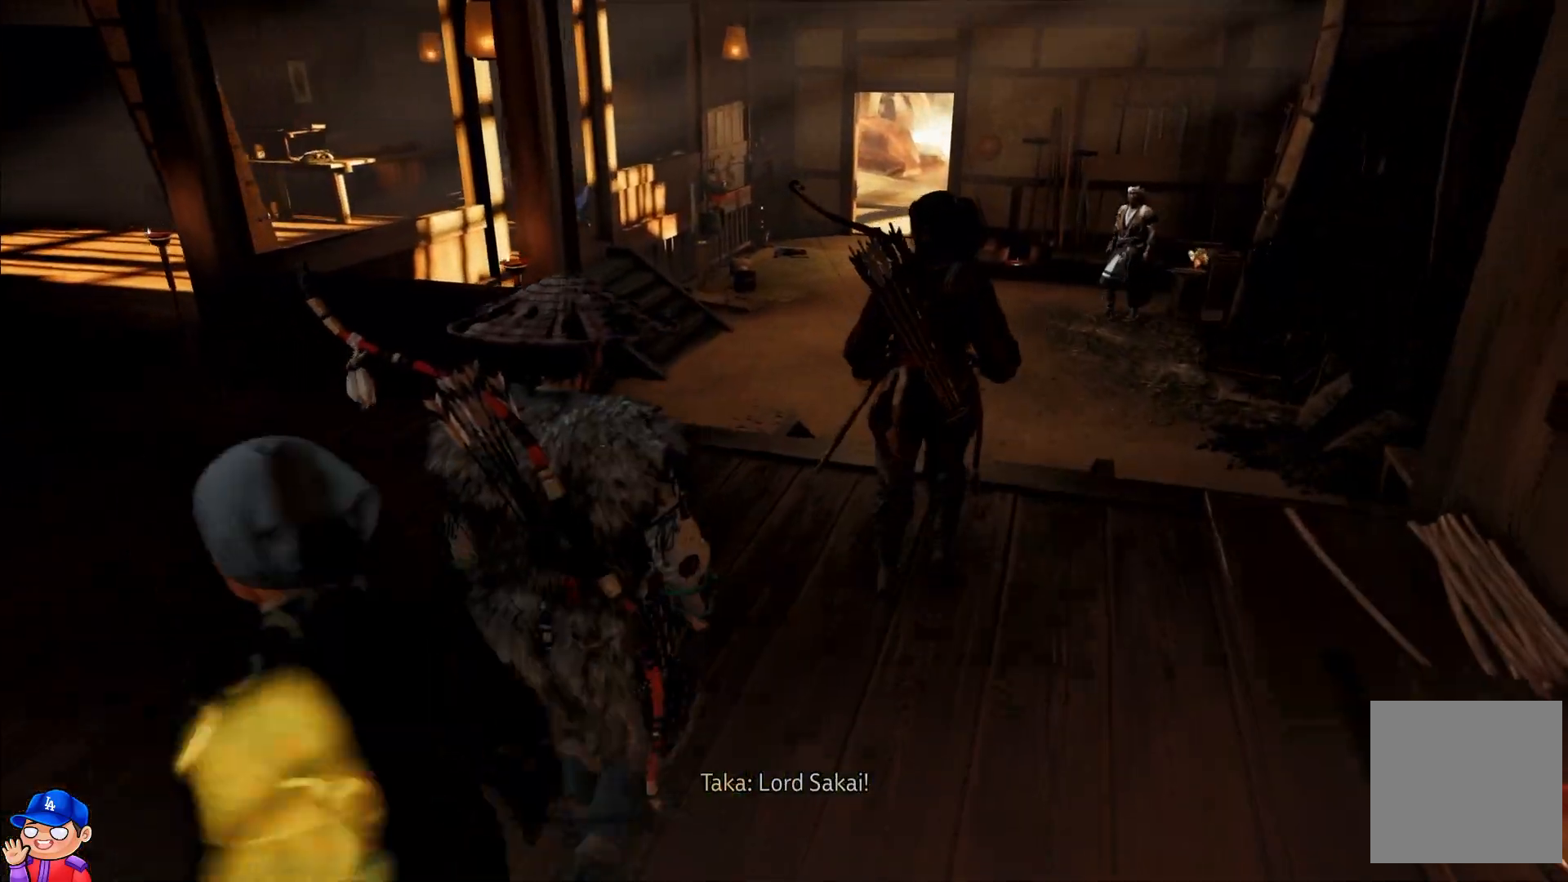
{"buttons": [], "left_stick": "up-right", "right_stick": "center", "events": []}
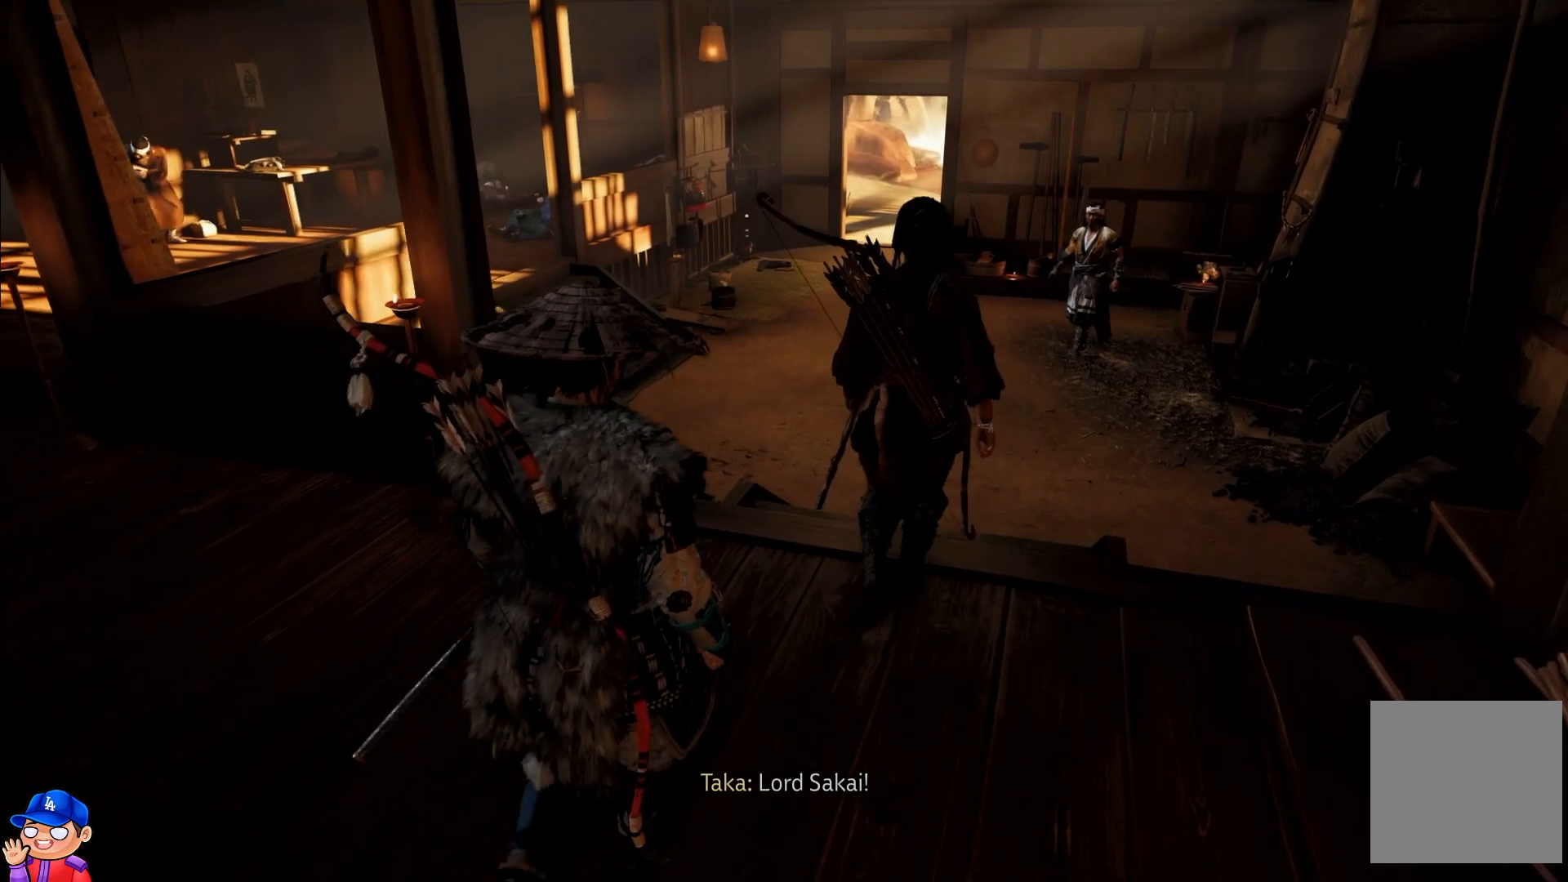
{"buttons": [], "left_stick": "up-right", "right_stick": "center", "events": []}
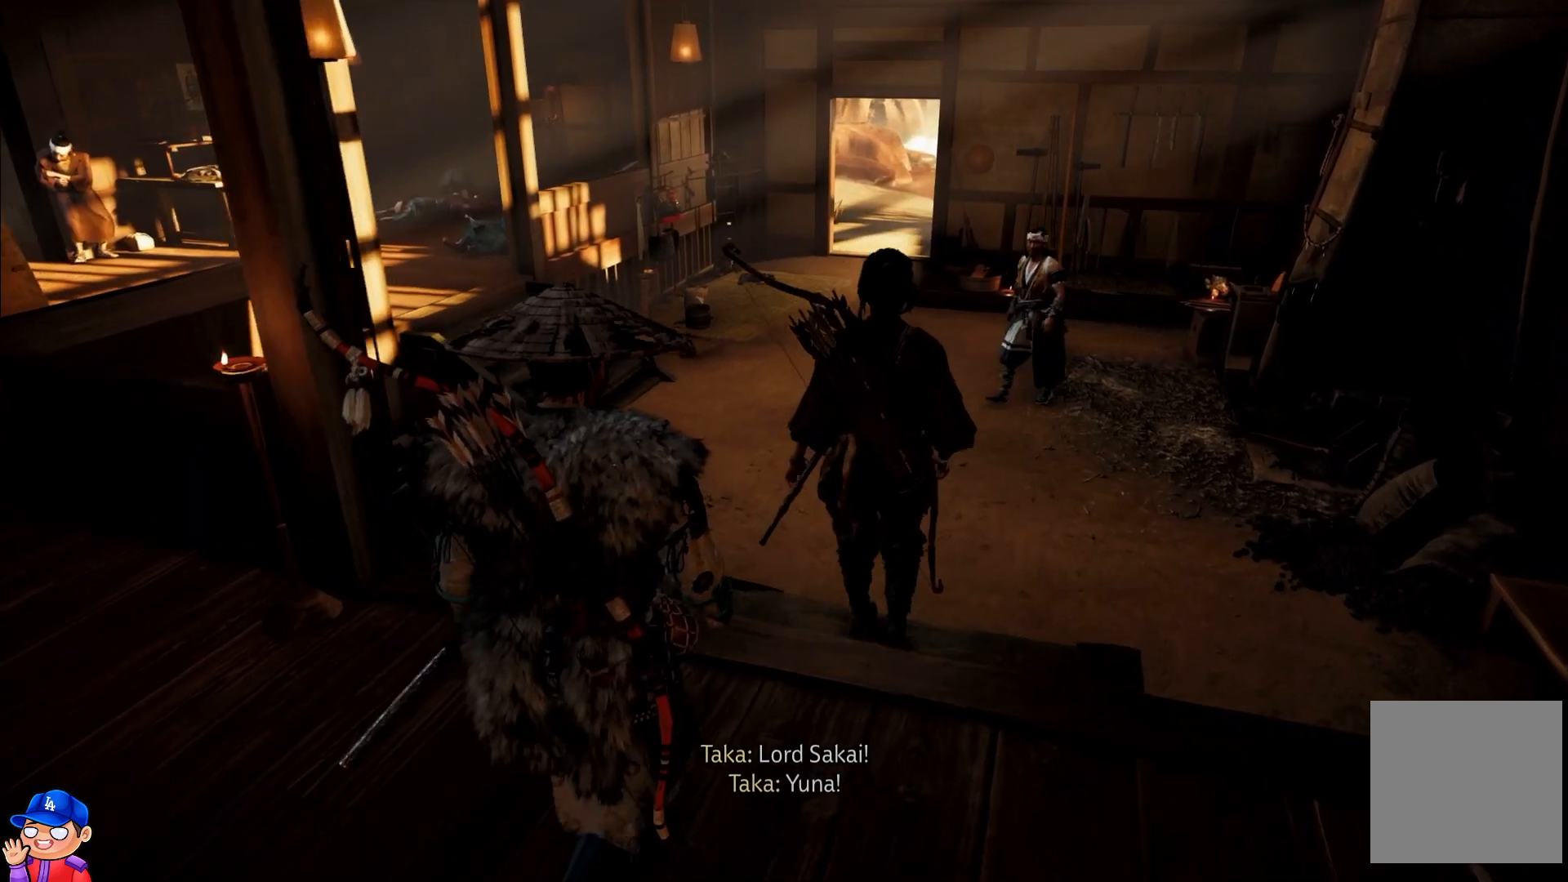
{"buttons": [], "left_stick": "up-right", "right_stick": "center", "events": []}
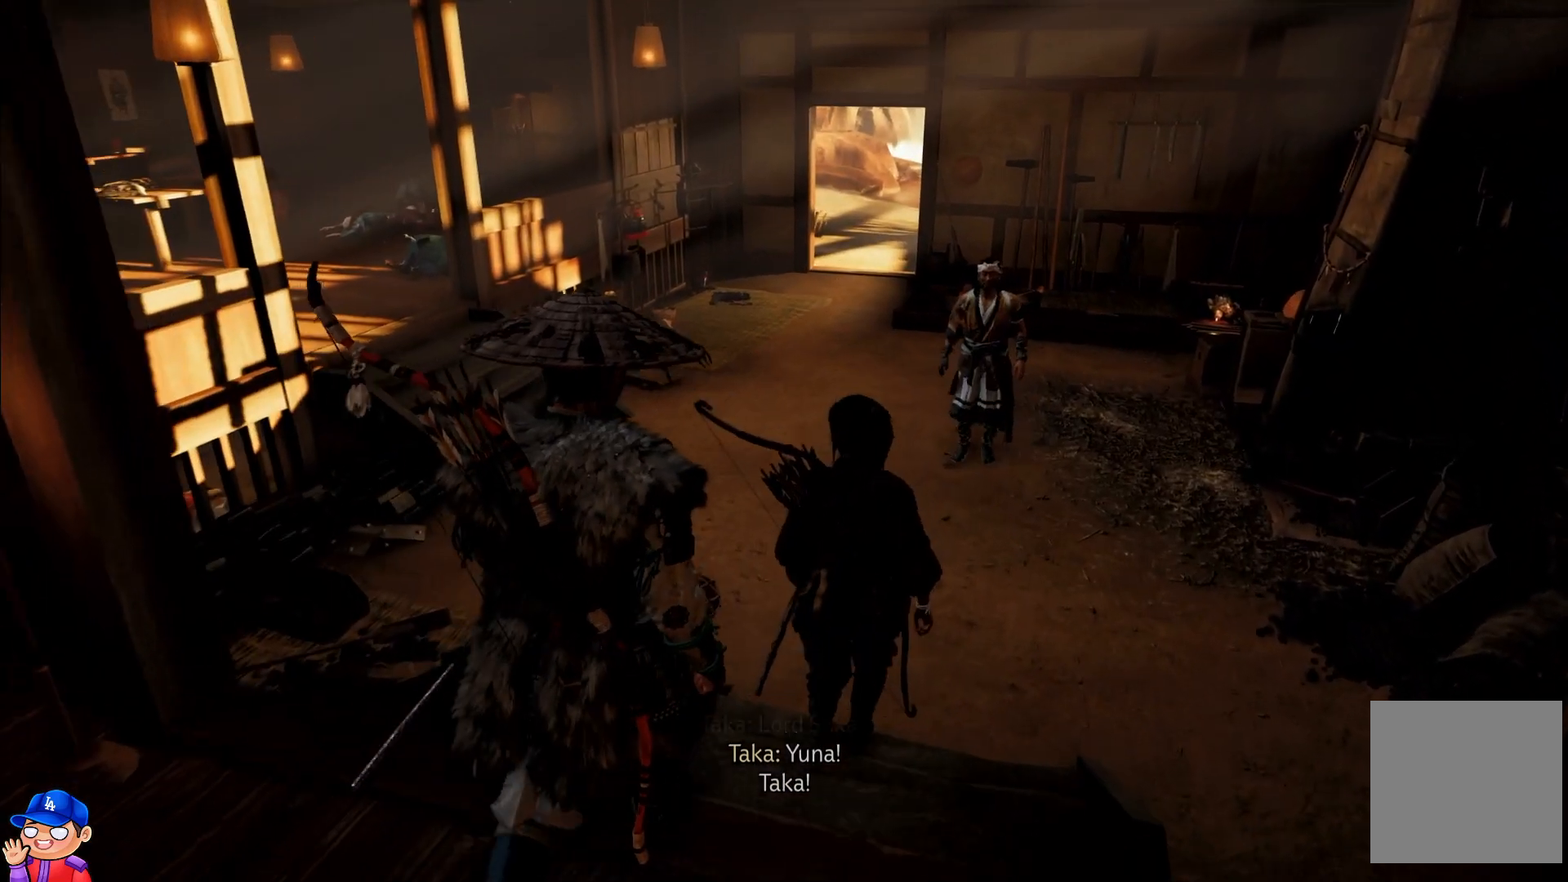
{"buttons": [], "left_stick": "up-right", "right_stick": "center", "events": []}
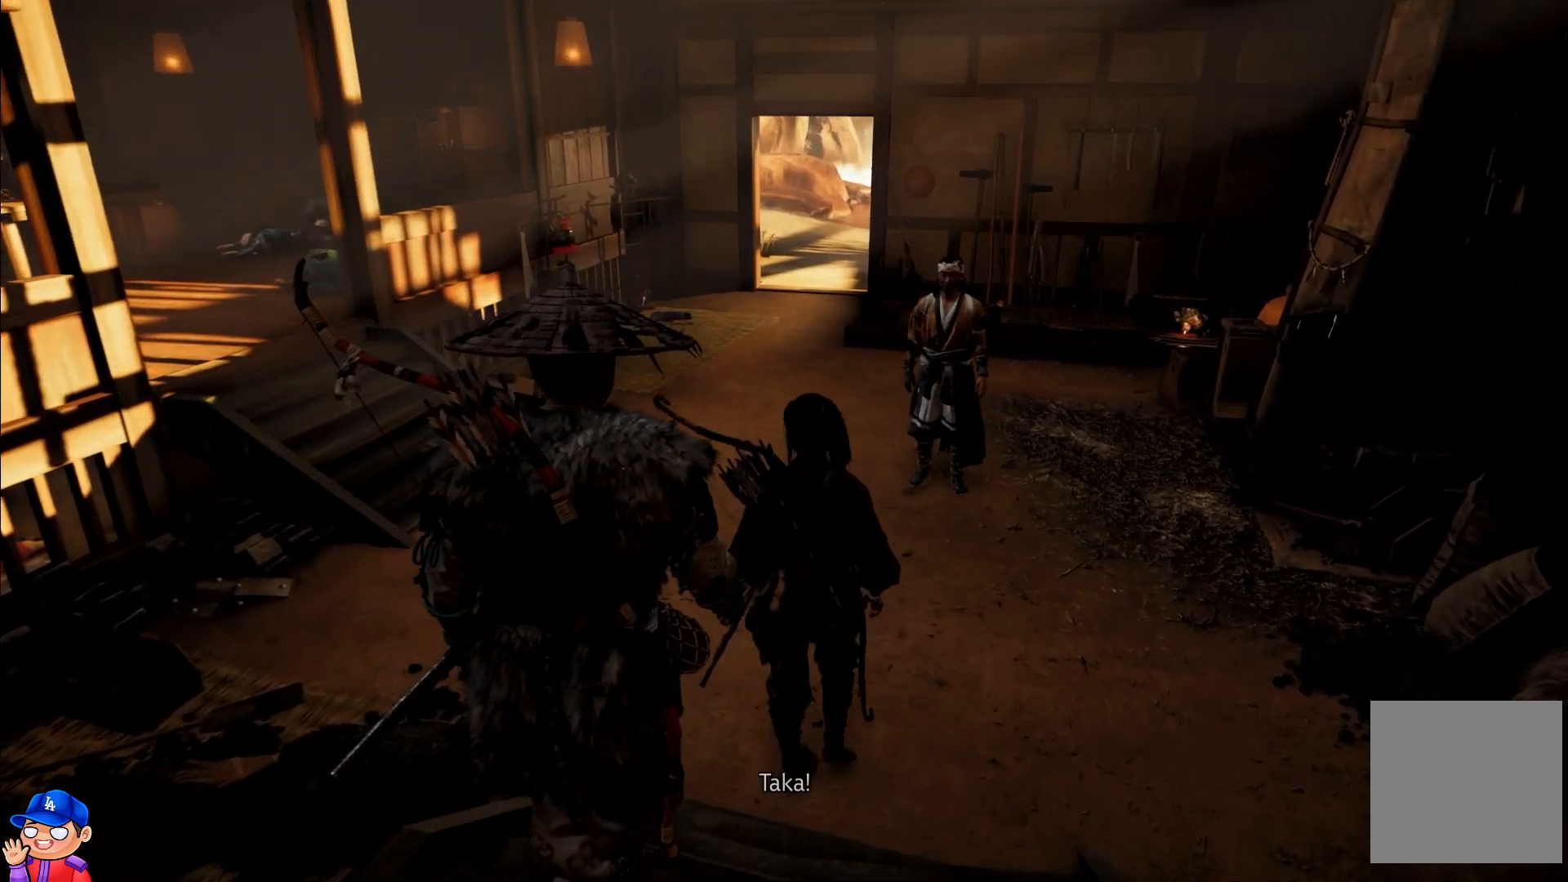
{"buttons": [], "left_stick": "up-right", "right_stick": "center", "events": []}
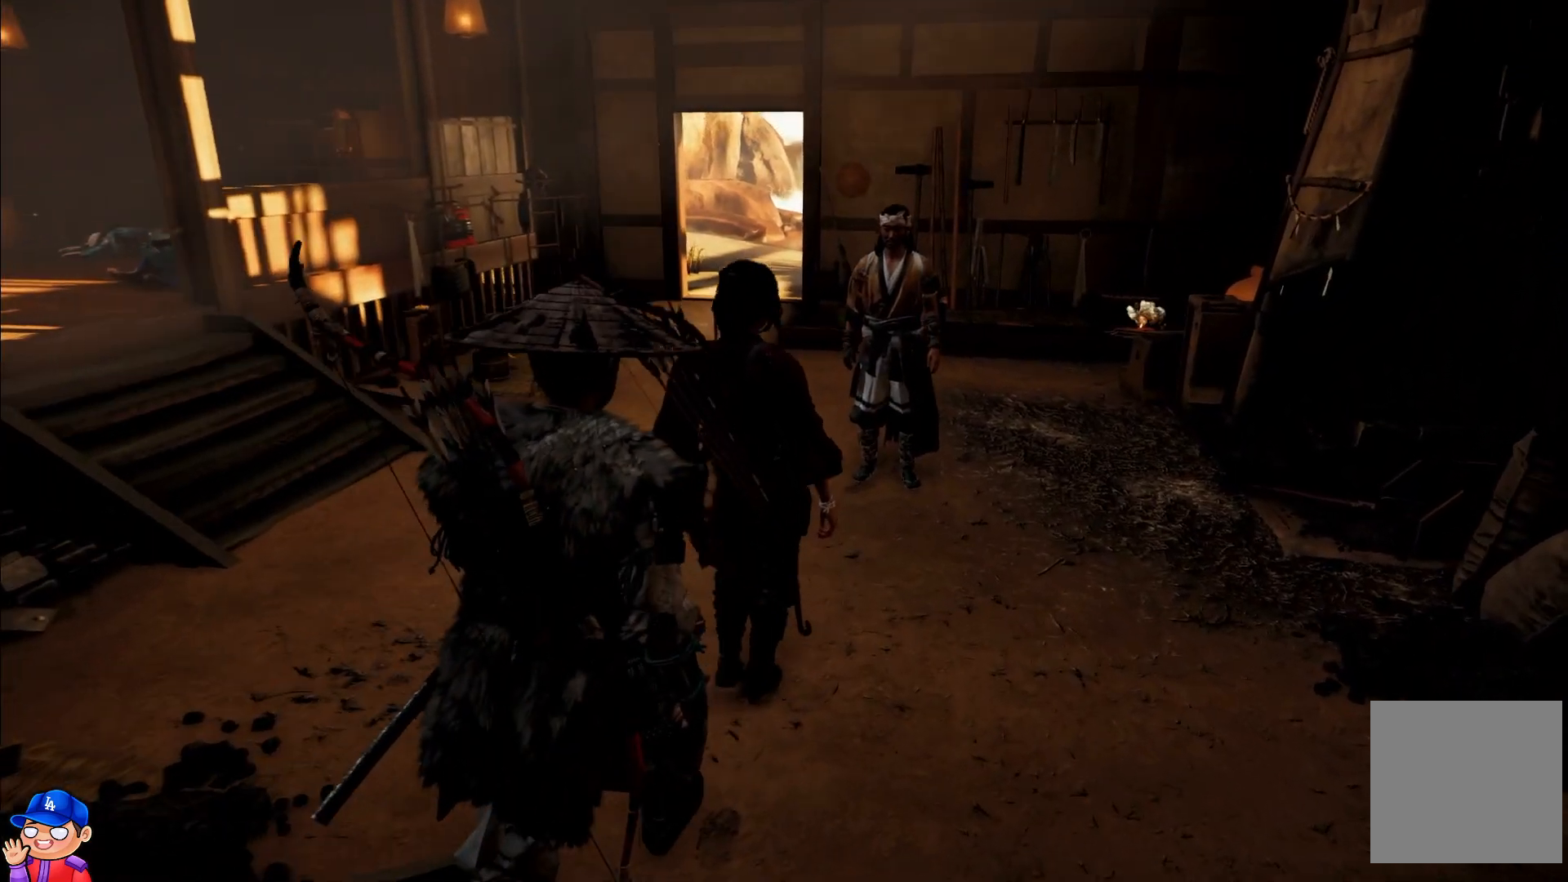
{"buttons": [], "left_stick": "up-right", "right_stick": "center", "events": []}
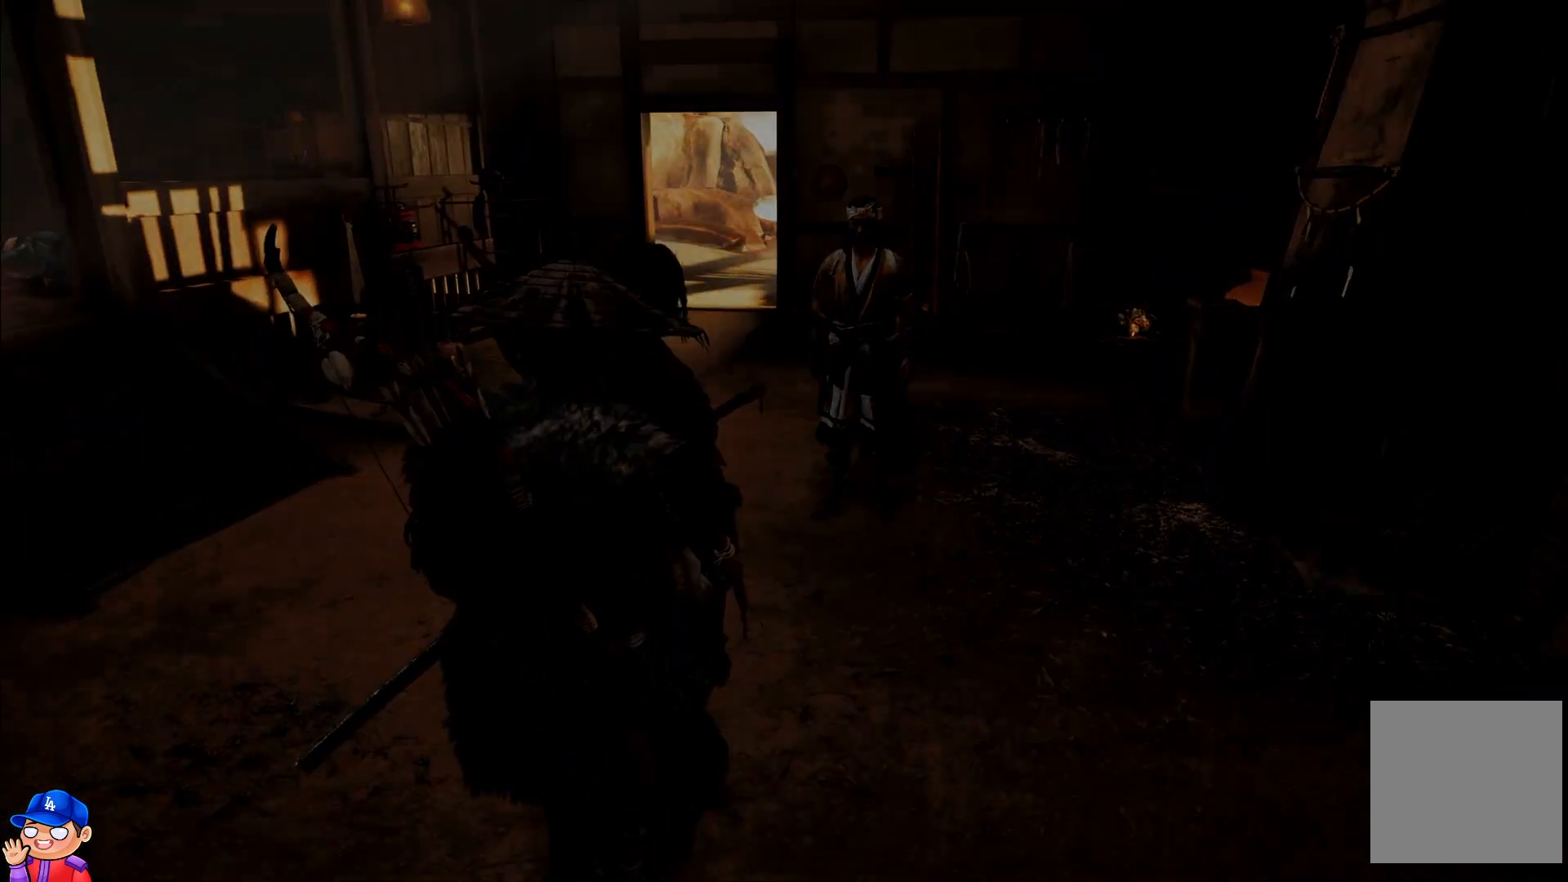
{"buttons": [], "left_stick": "center", "right_stick": "center", "events": [[183, "left_stick", "center"]]}